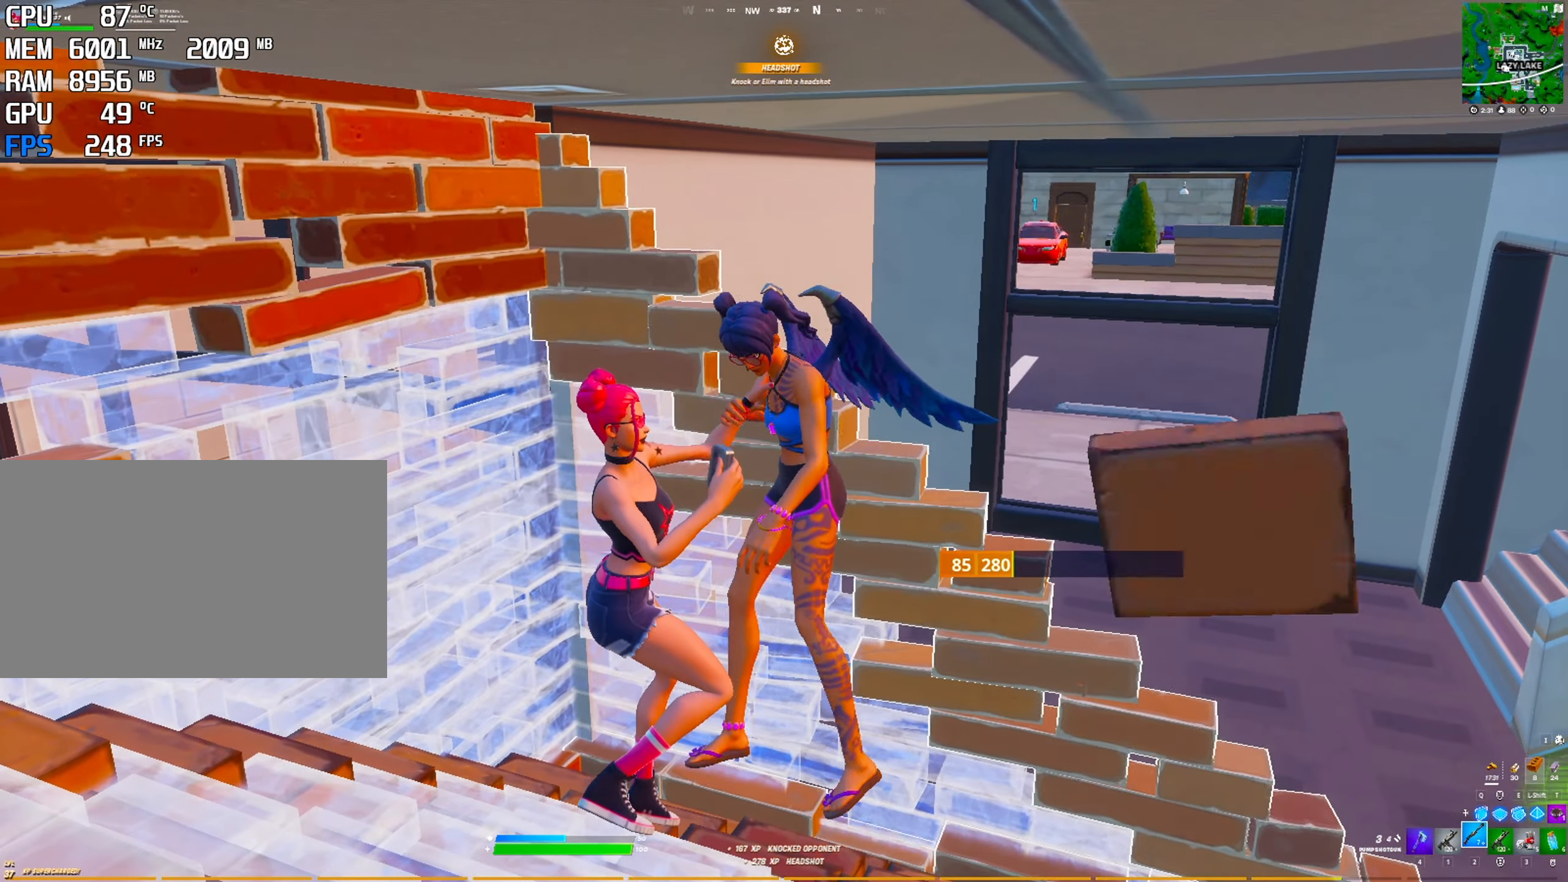
Gameplay with keyboard and mouse; each line is a JSON object with the keys and mouse buttons held at the frame after it. "events" lists presses ("down") and releases ("up") of "1", "2", "3", "4", "5", "a", "alt", "c", "caps_lock", "ctrl", "d", "e", "f", "g", "q", "r", "s", "shift", "space", "t", "v", "w", "x", "z", "mouse_left", "mouse_wheel" and "mouse_right" between this image and that frame as [ms after this image, input, new state], when the widget could be followed in between. "mouse_left", "mouse_wheel", "mouse_right" = the "left", "wheel", "right" buttons of the "mouse" list. No other keys are recorded. "wheel" means that the mouse wheel is clicked or scrolled. "mouse_move" is the direction in which the mouse moves at that frame (one of eight, or "still"), when it could be read. Not read: tab.
{"keys": [], "mouse": [], "mouse_move": "still", "events": []}
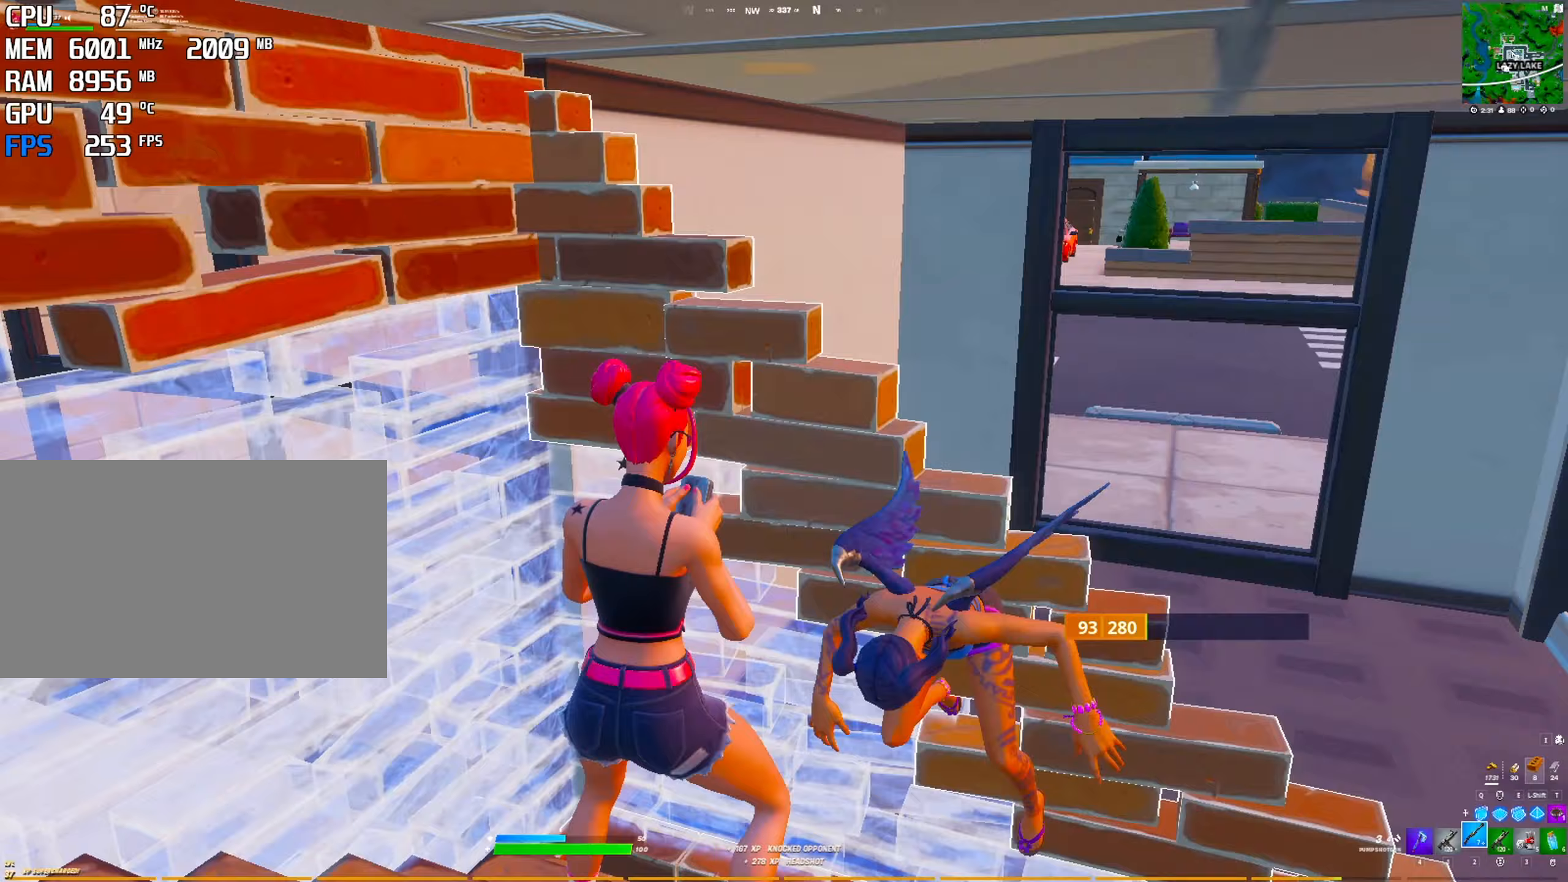
{"keys": [], "mouse": [], "mouse_move": "still", "events": []}
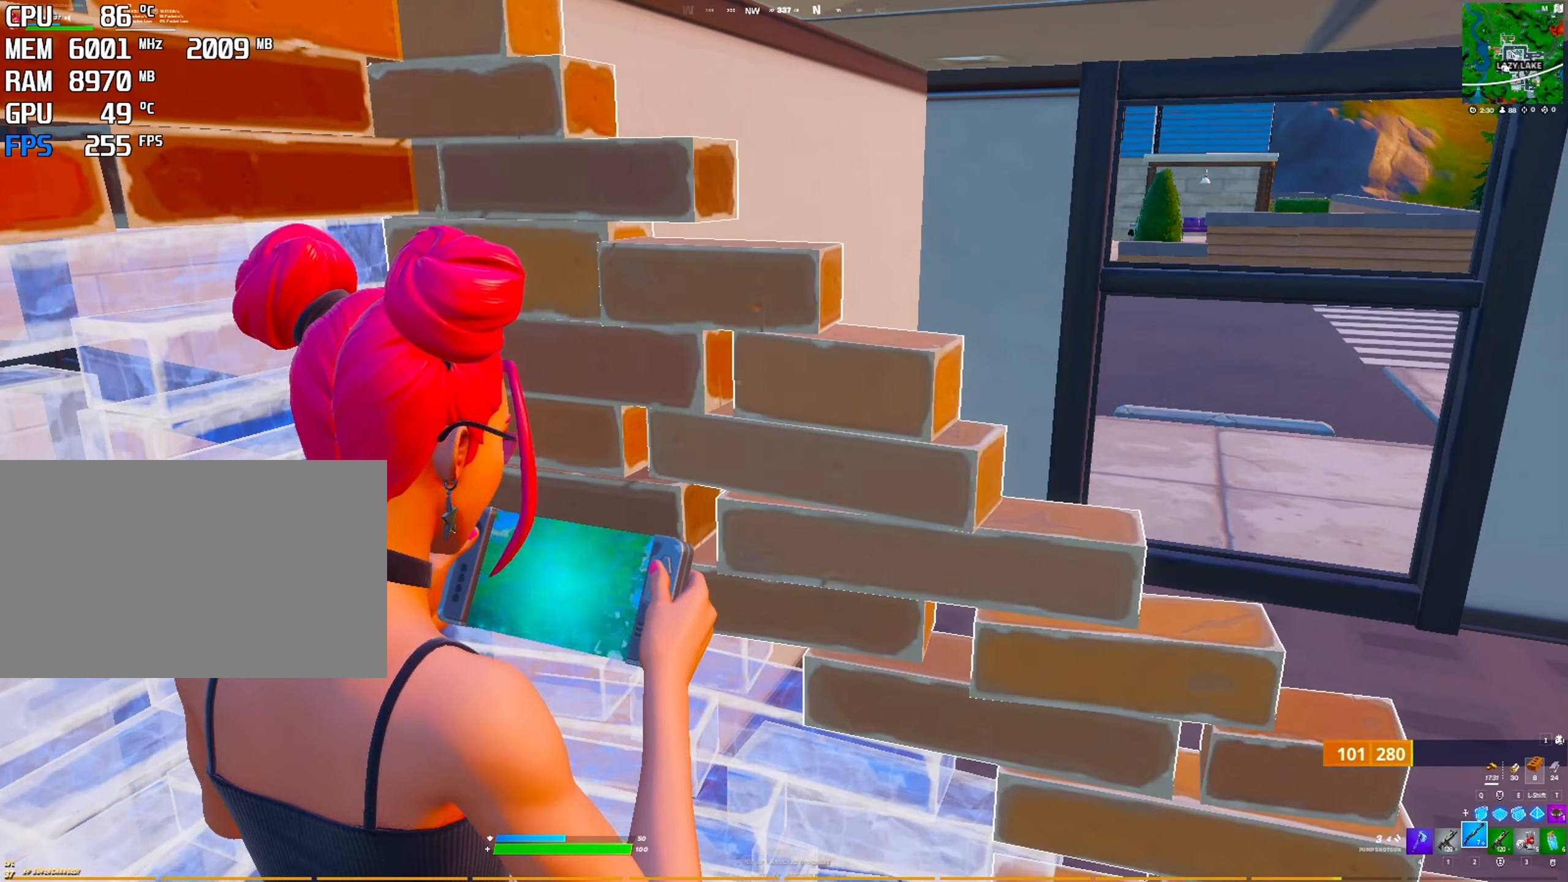
{"keys": [], "mouse": [], "mouse_move": "still", "events": []}
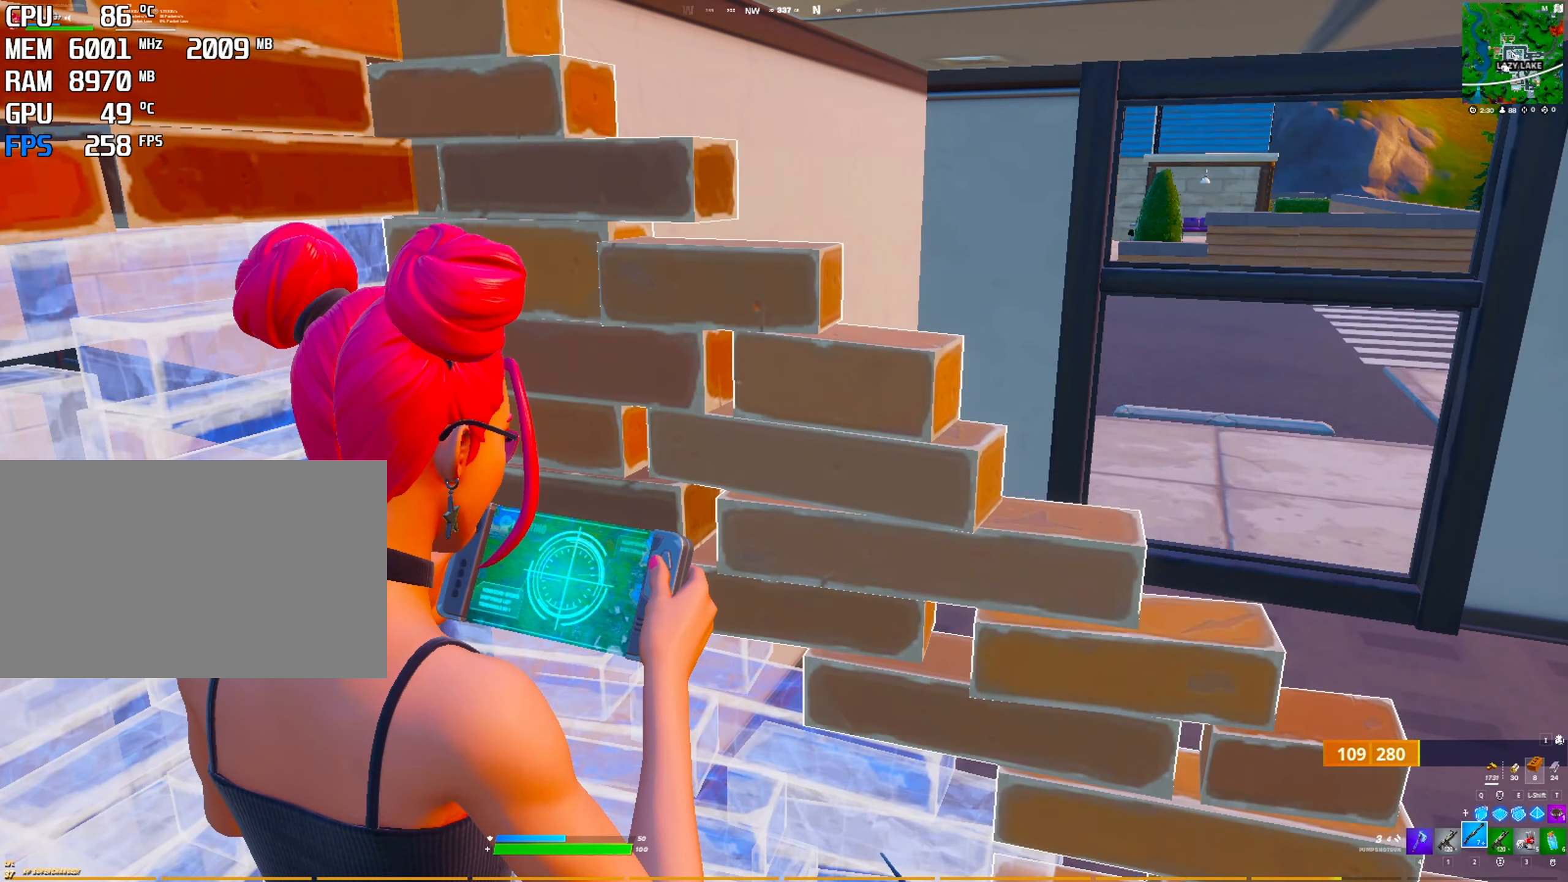
{"keys": [], "mouse": [], "mouse_move": "right", "events": []}
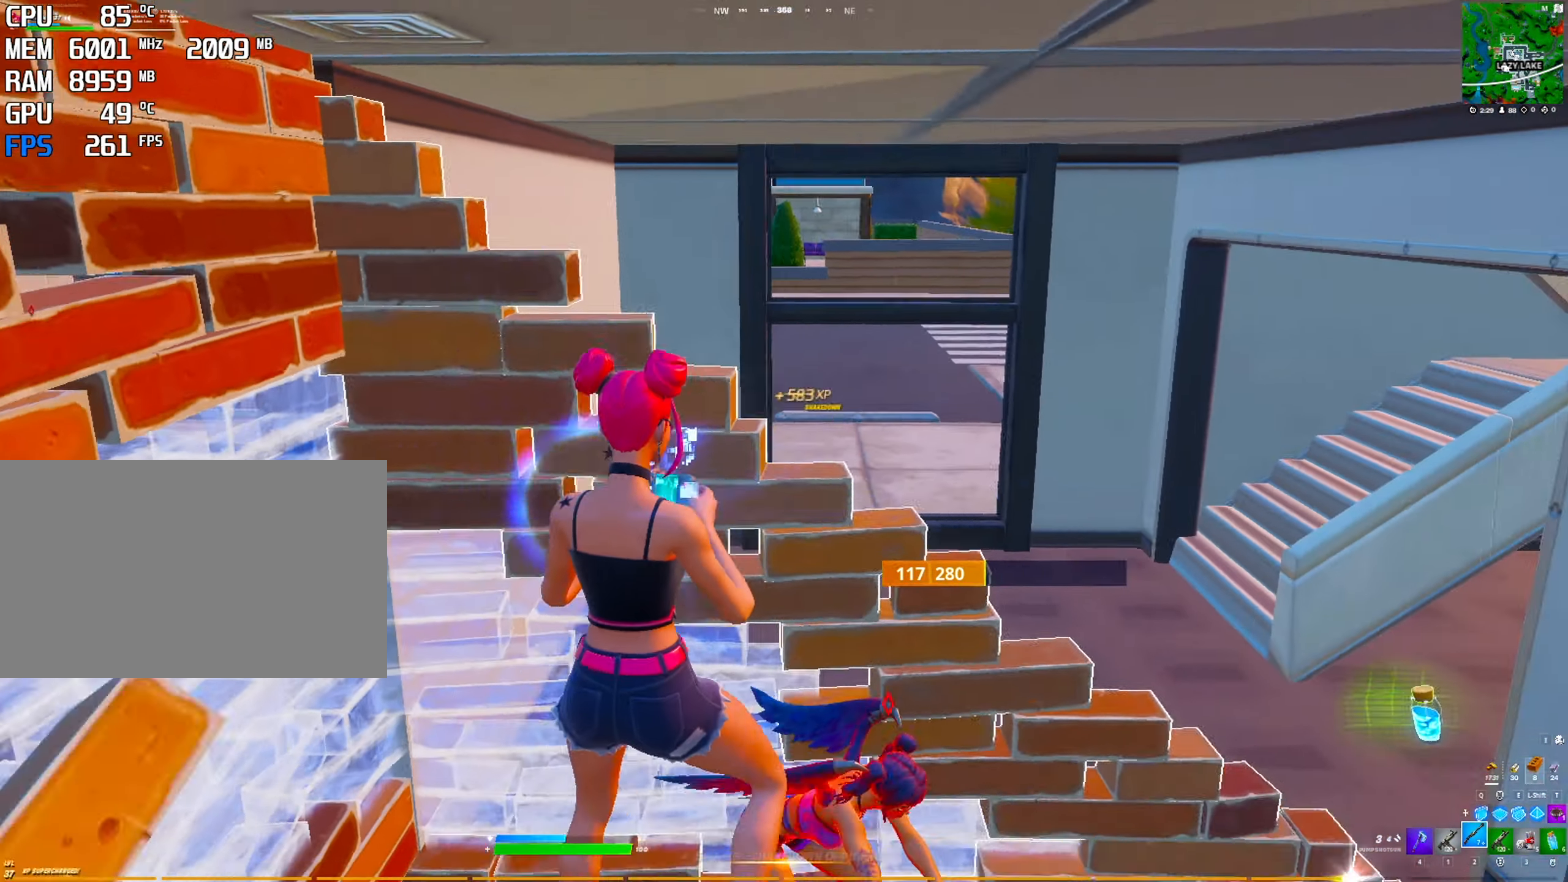
{"keys": [], "mouse": [], "mouse_move": "still", "events": [[267, "2", "down"], [367, "2", "up"]]}
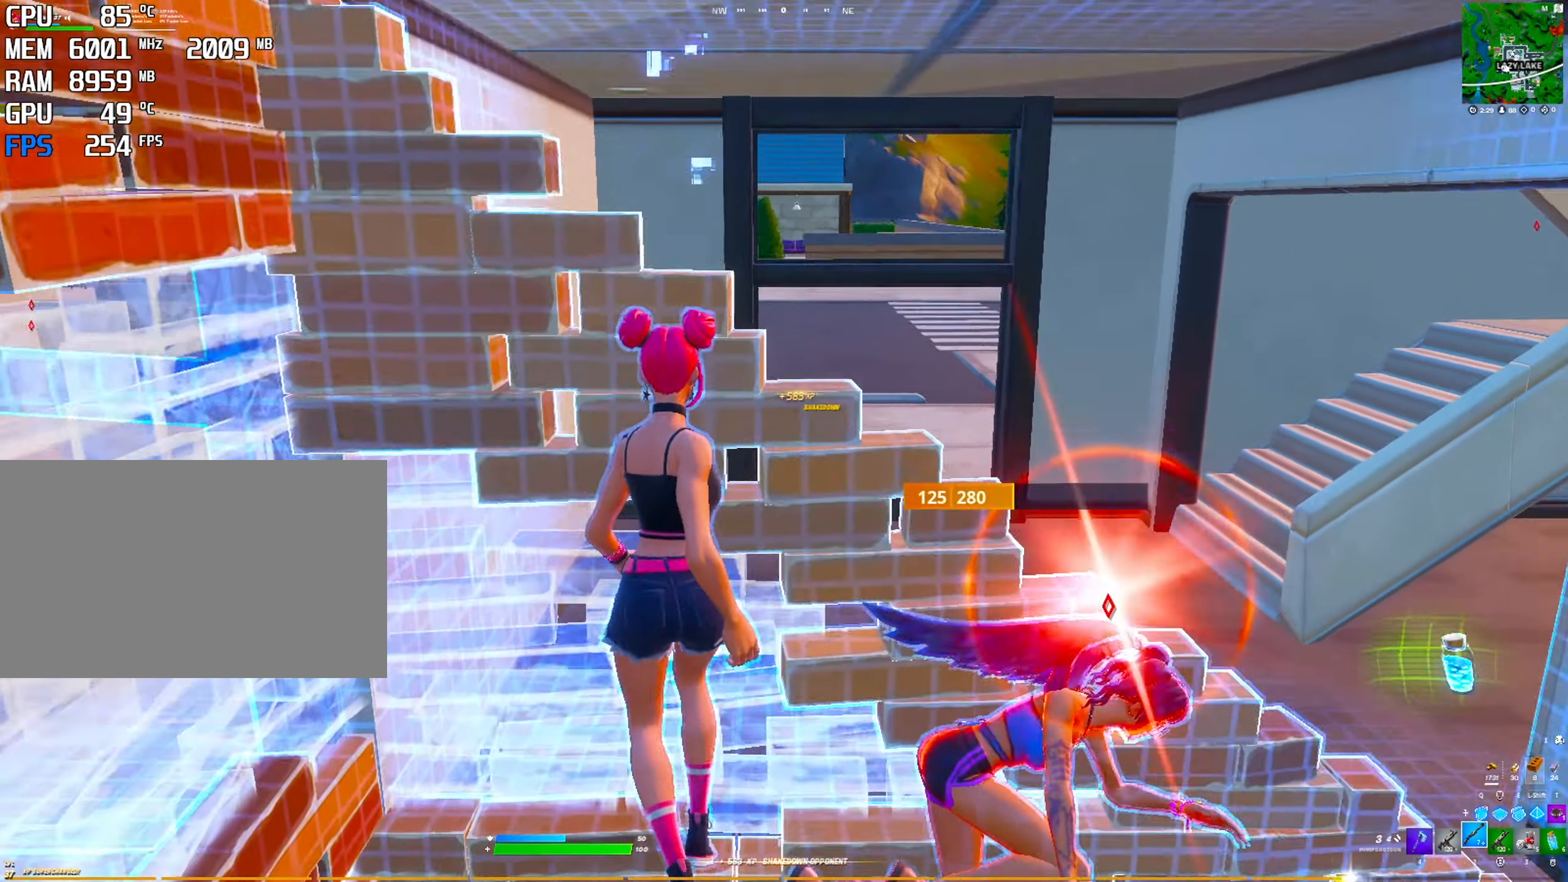
{"keys": ["r"], "mouse": [], "mouse_move": "right", "events": [[50, "ctrl", "down"], [133, "ctrl", "up"], [133, "r", "down"], [233, "r", "up"], [333, "r", "down"], [383, "r", "up"], [417, "r", "down"]]}
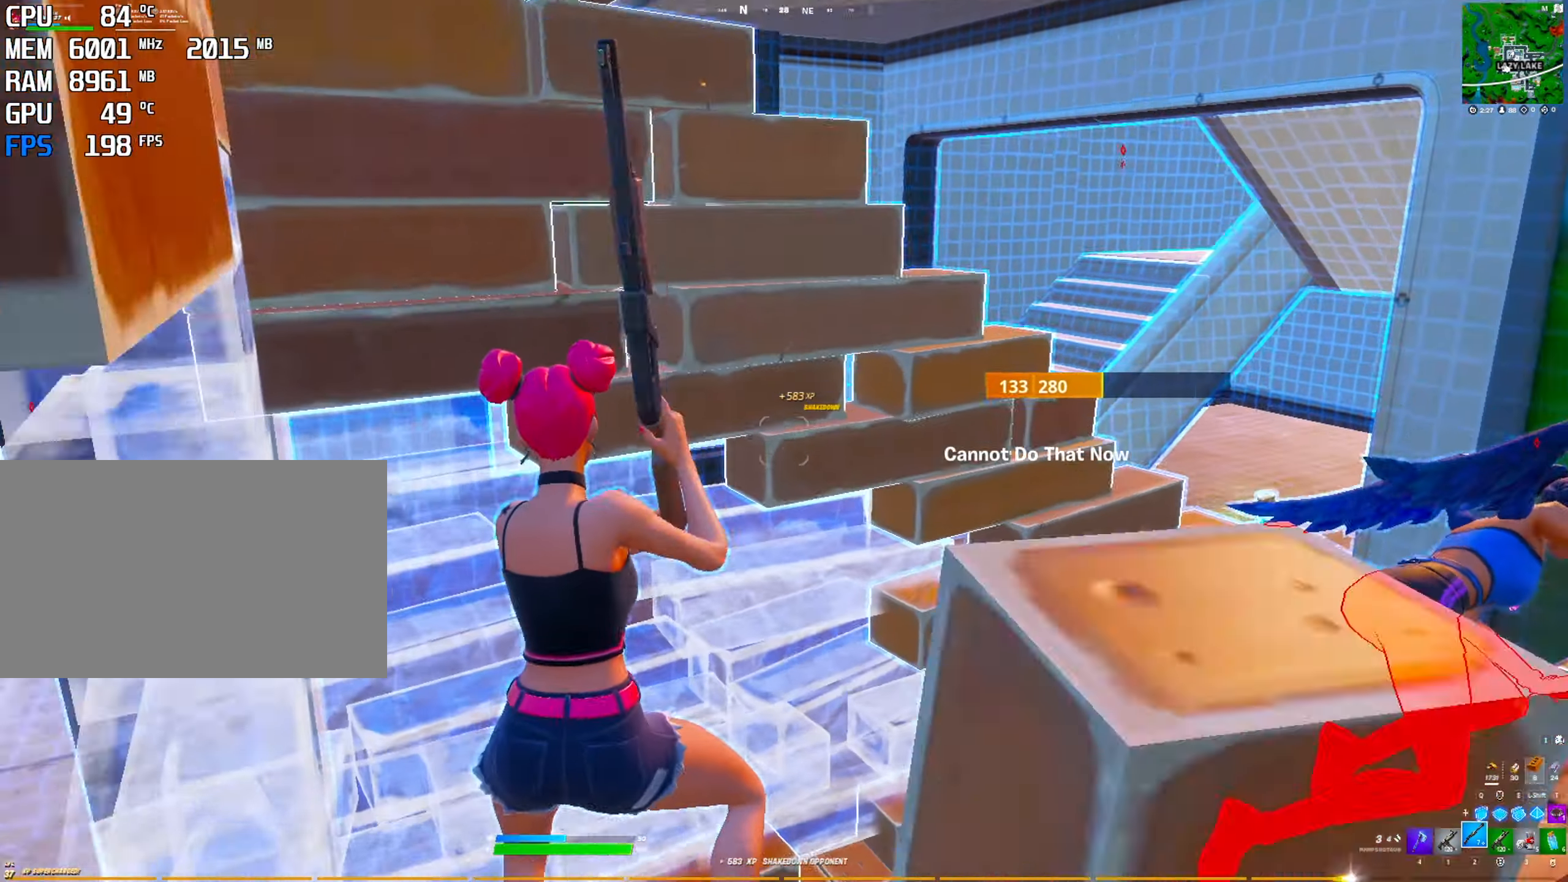
{"keys": [], "mouse": [], "mouse_move": "down", "events": [[17, "r", "up"], [67, "r", "down"], [150, "r", "up"], [200, "r", "down"], [300, "r", "up"]]}
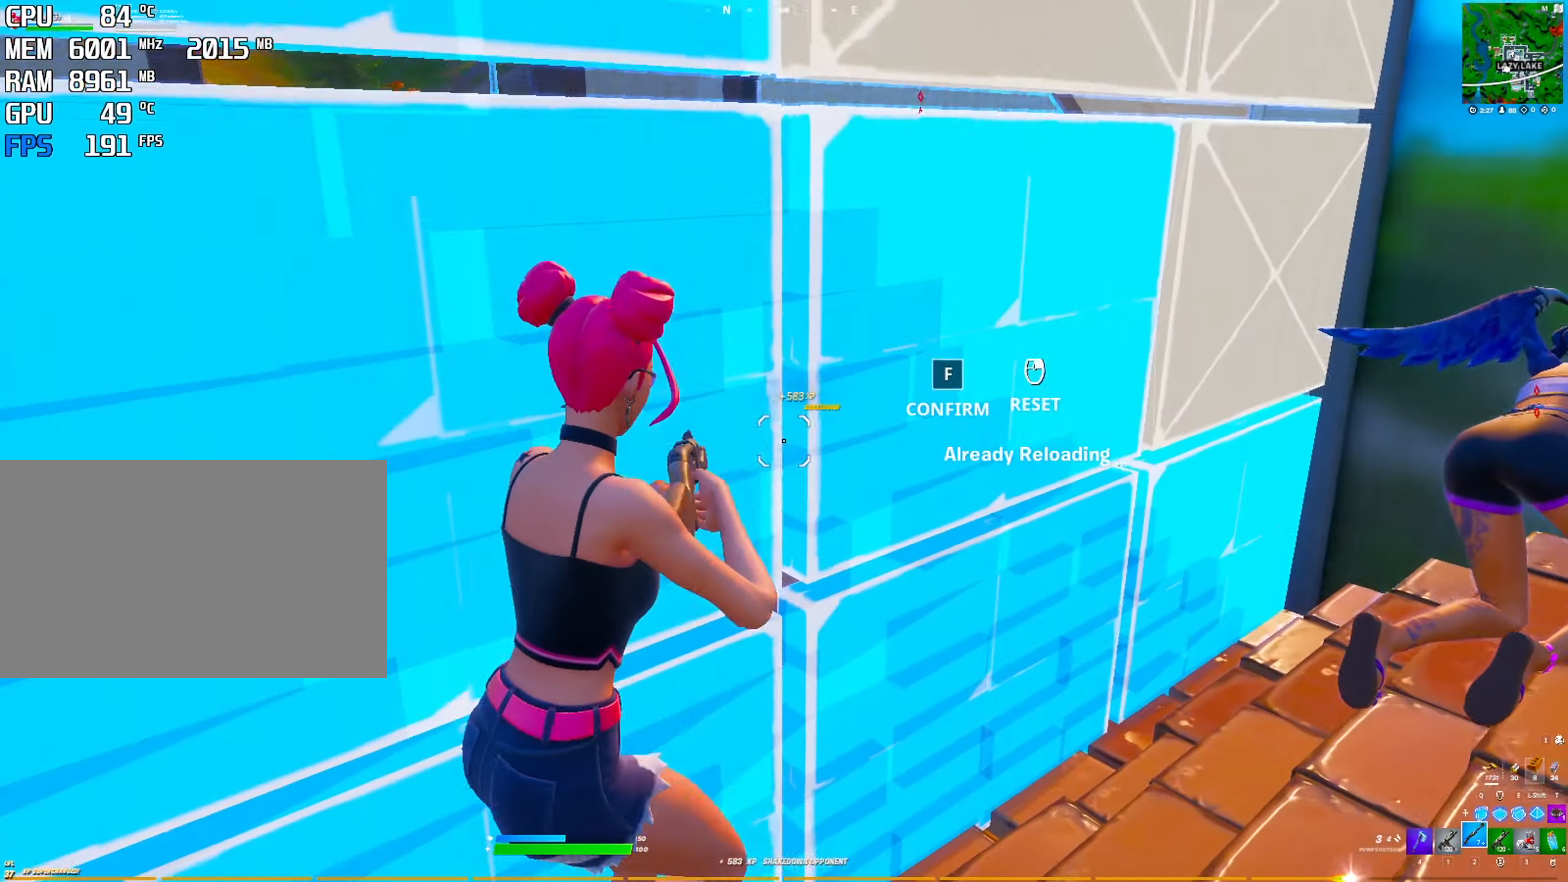
{"keys": [], "mouse": [], "mouse_move": "right", "events": [[450, "r", "down"], [500, "r", "up"]]}
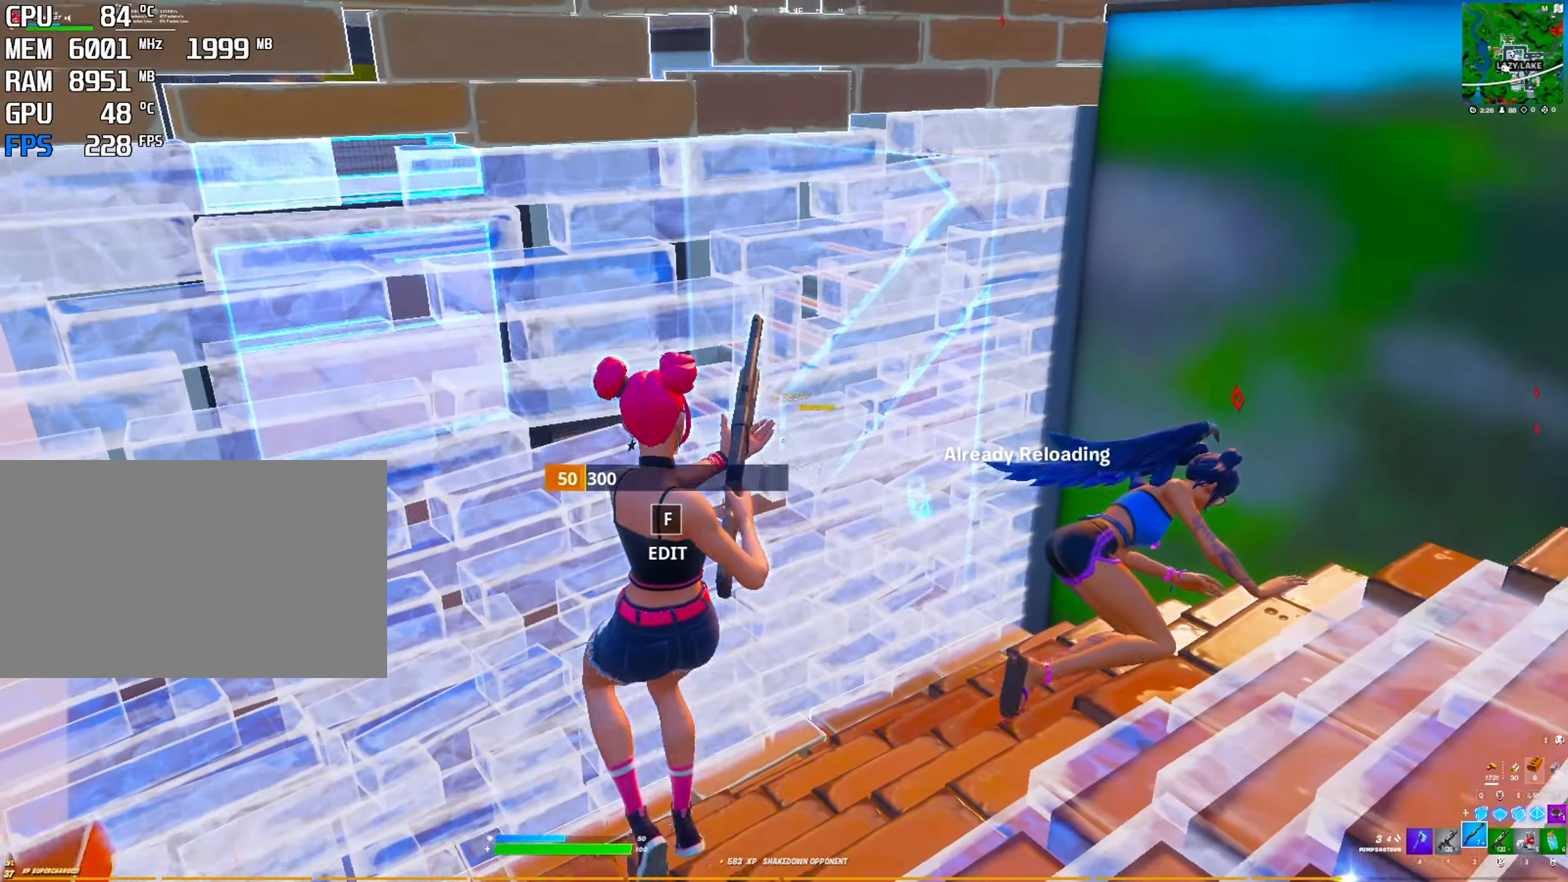
{"keys": [], "mouse": [], "mouse_move": "right", "events": [[100, "r", "down"], [183, "r", "up"], [233, "r", "down"], [467, "r", "up"]]}
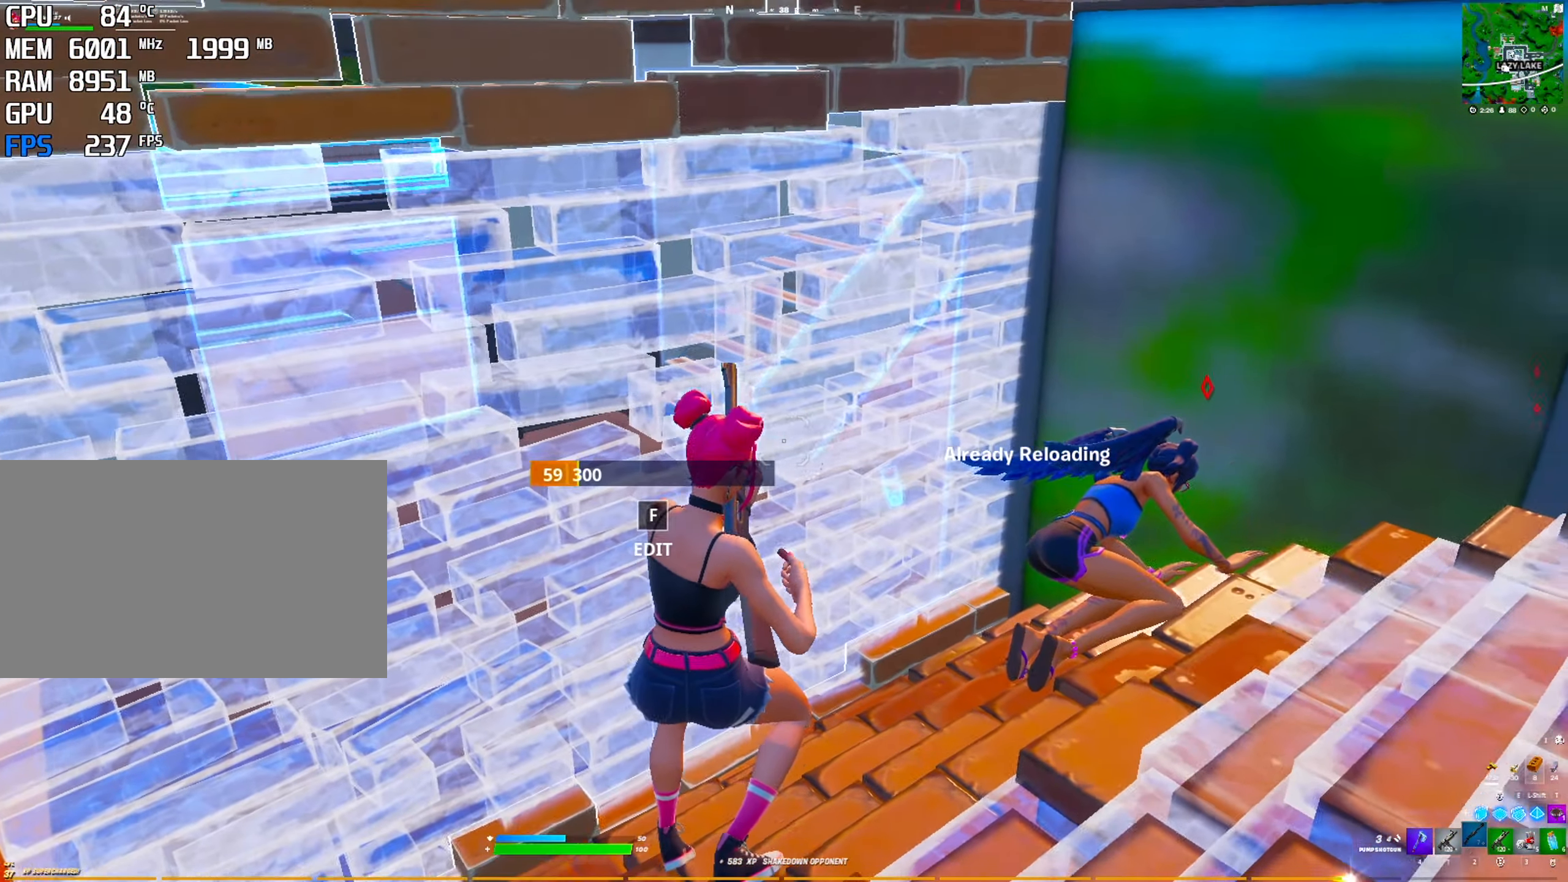
{"keys": [], "mouse": [], "mouse_move": "still", "events": [[17, "r", "down"], [150, "r", "up"]]}
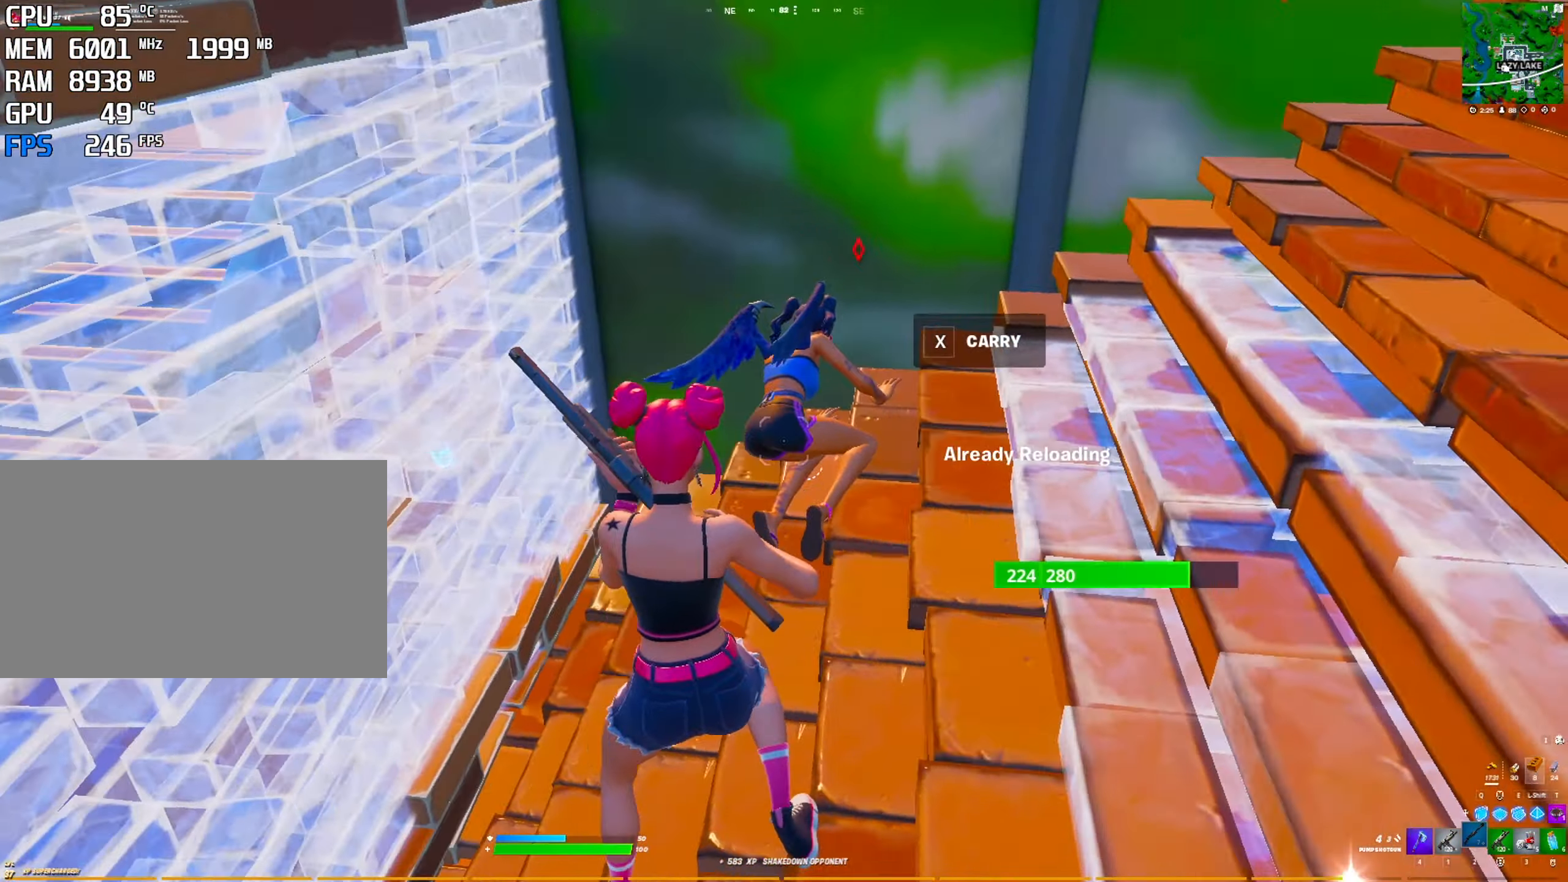
{"keys": [], "mouse": [], "mouse_move": "up-right", "events": [[217, "f", "down"], [267, "mouse_left", "down"], [300, "f", "up"], [400, "mouse_left", "up"]]}
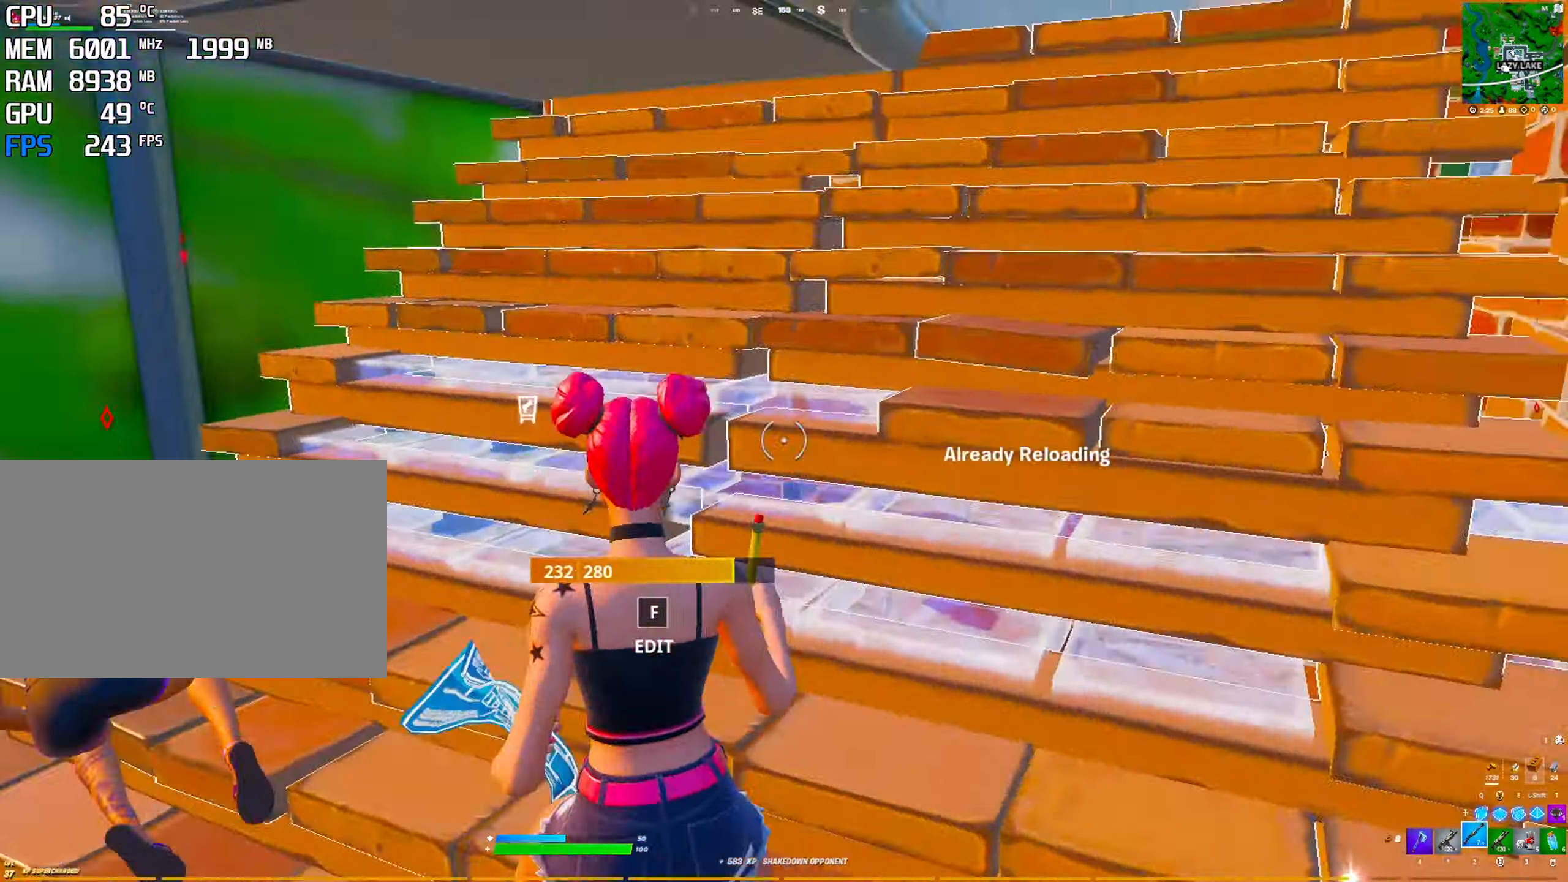
{"keys": ["r"], "mouse": [], "mouse_move": "left", "events": [[467, "r", "down"]]}
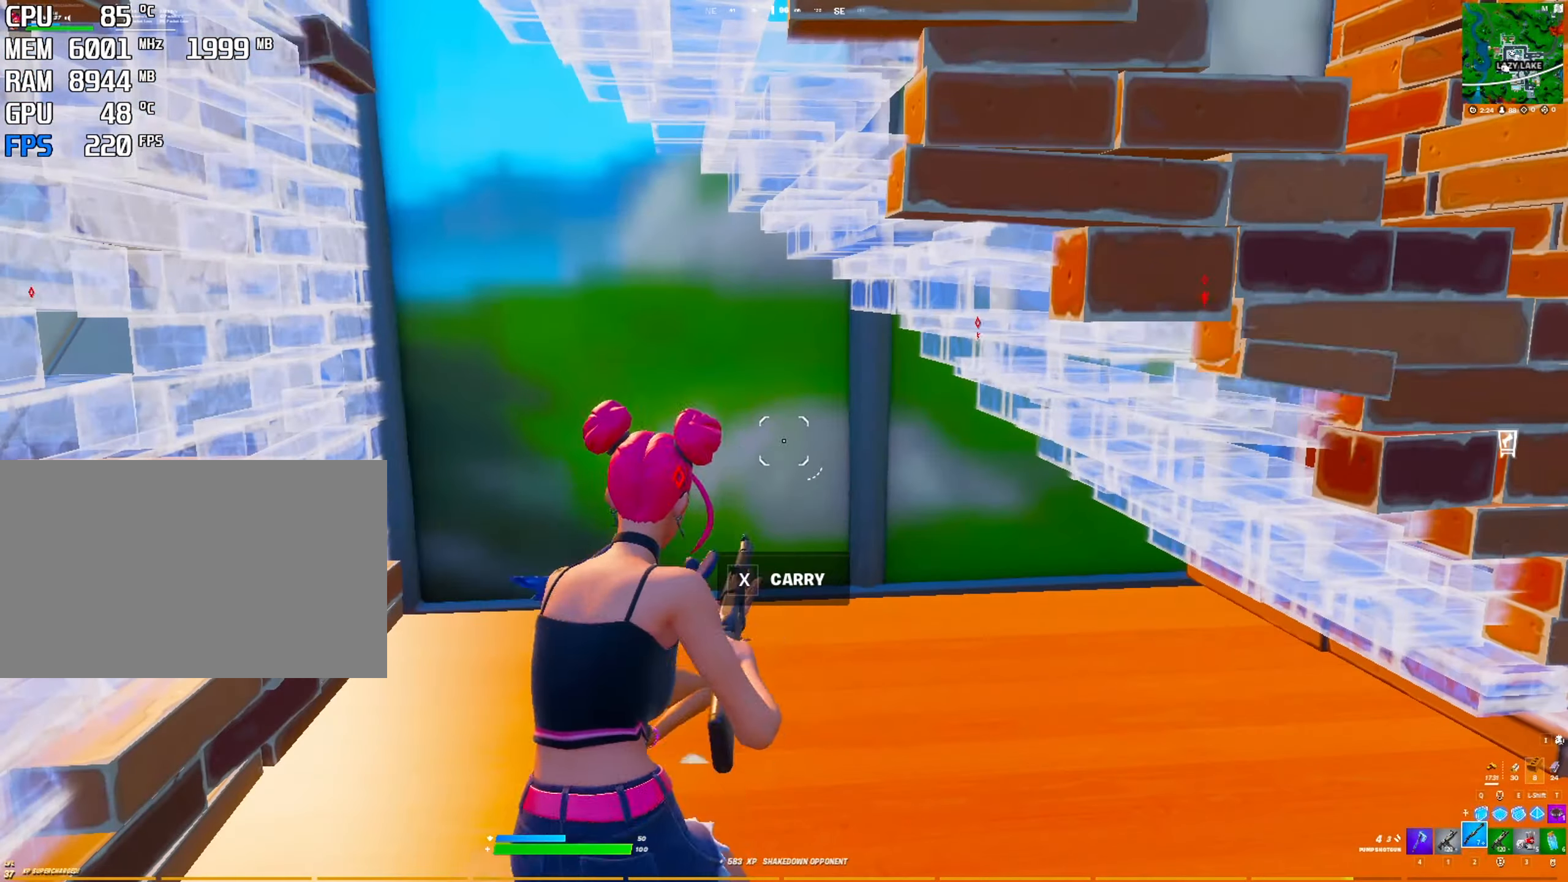
{"keys": ["r"], "mouse": [], "mouse_move": "left", "events": [[50, "r", "up"], [150, "r", "down"], [250, "r", "up"], [300, "r", "down"], [434, "r", "up"], [484, "r", "down"]]}
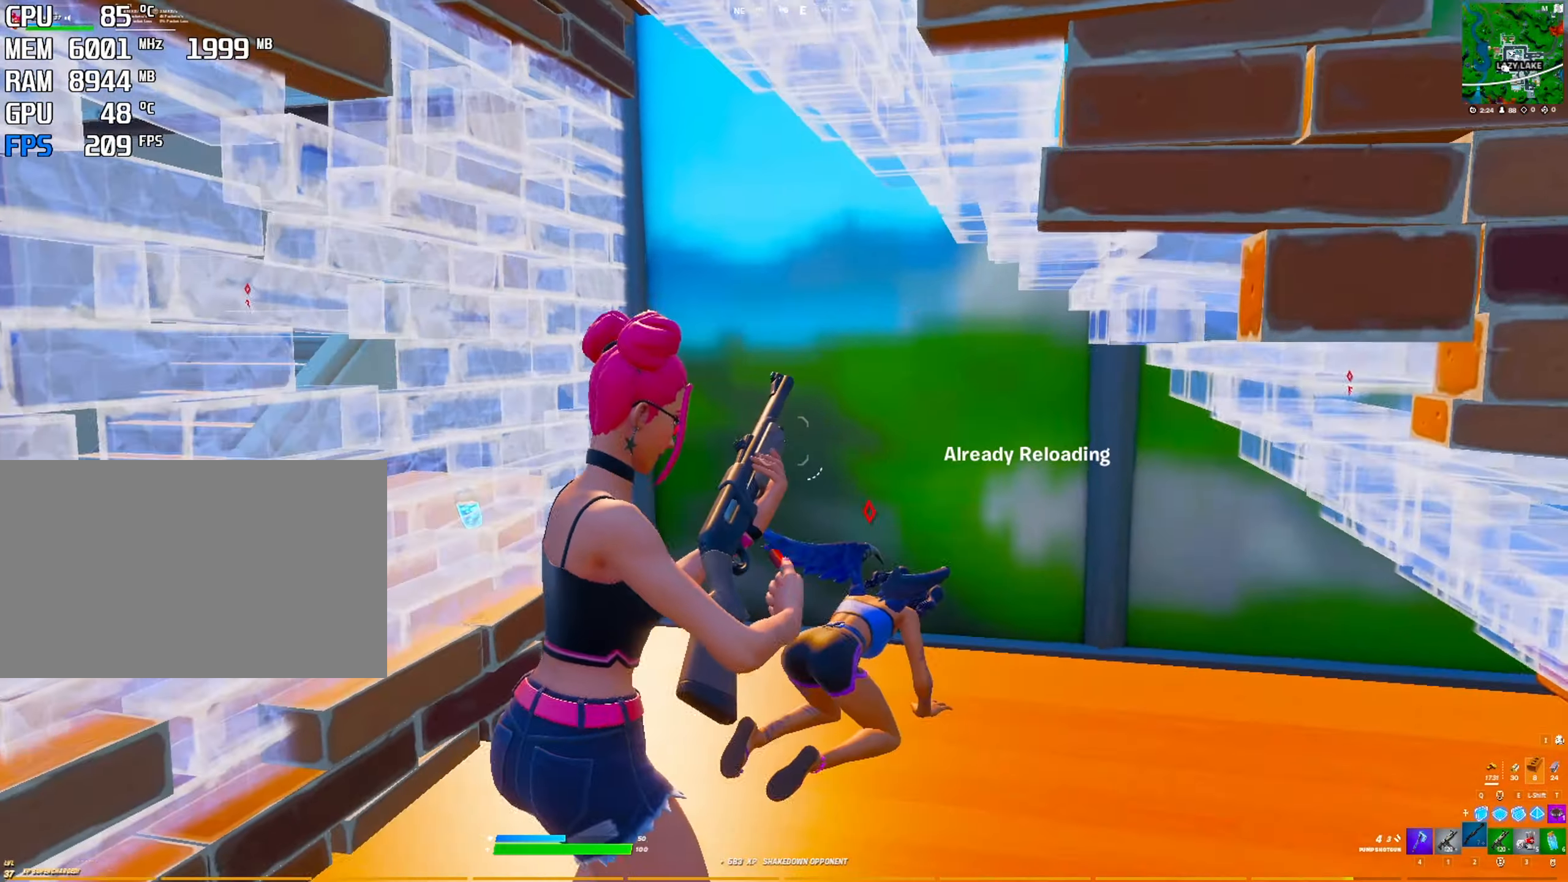
{"keys": [], "mouse": [], "mouse_move": "still", "events": [[67, "r", "up"], [267, "ctrl", "down"], [450, "ctrl", "up"]]}
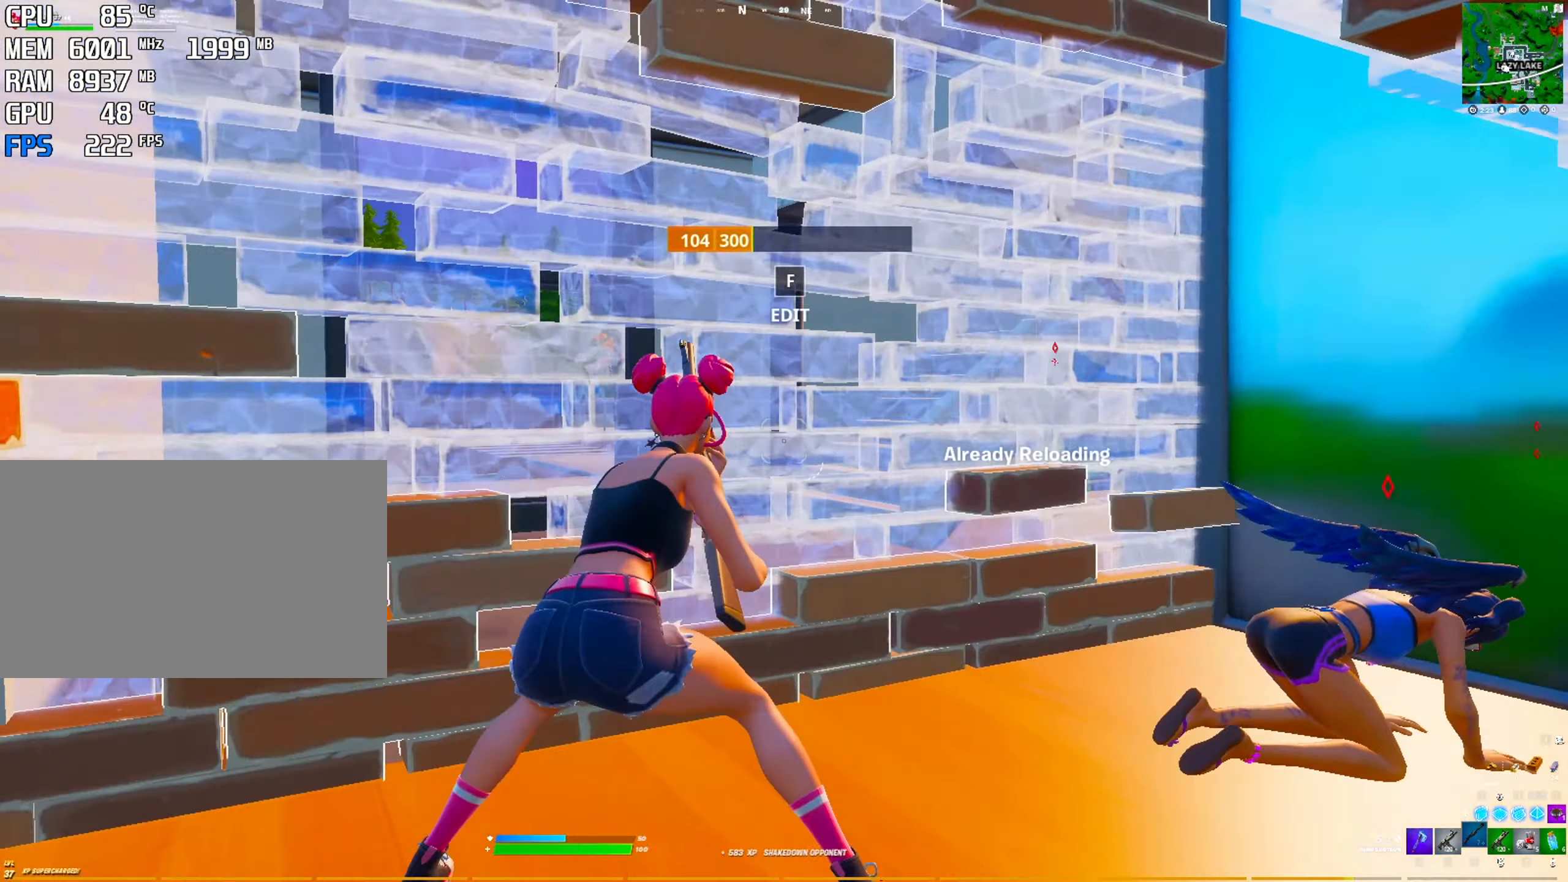
{"keys": [], "mouse": [], "mouse_move": "down-right", "events": [[267, "space", "down"], [467, "space", "up"]]}
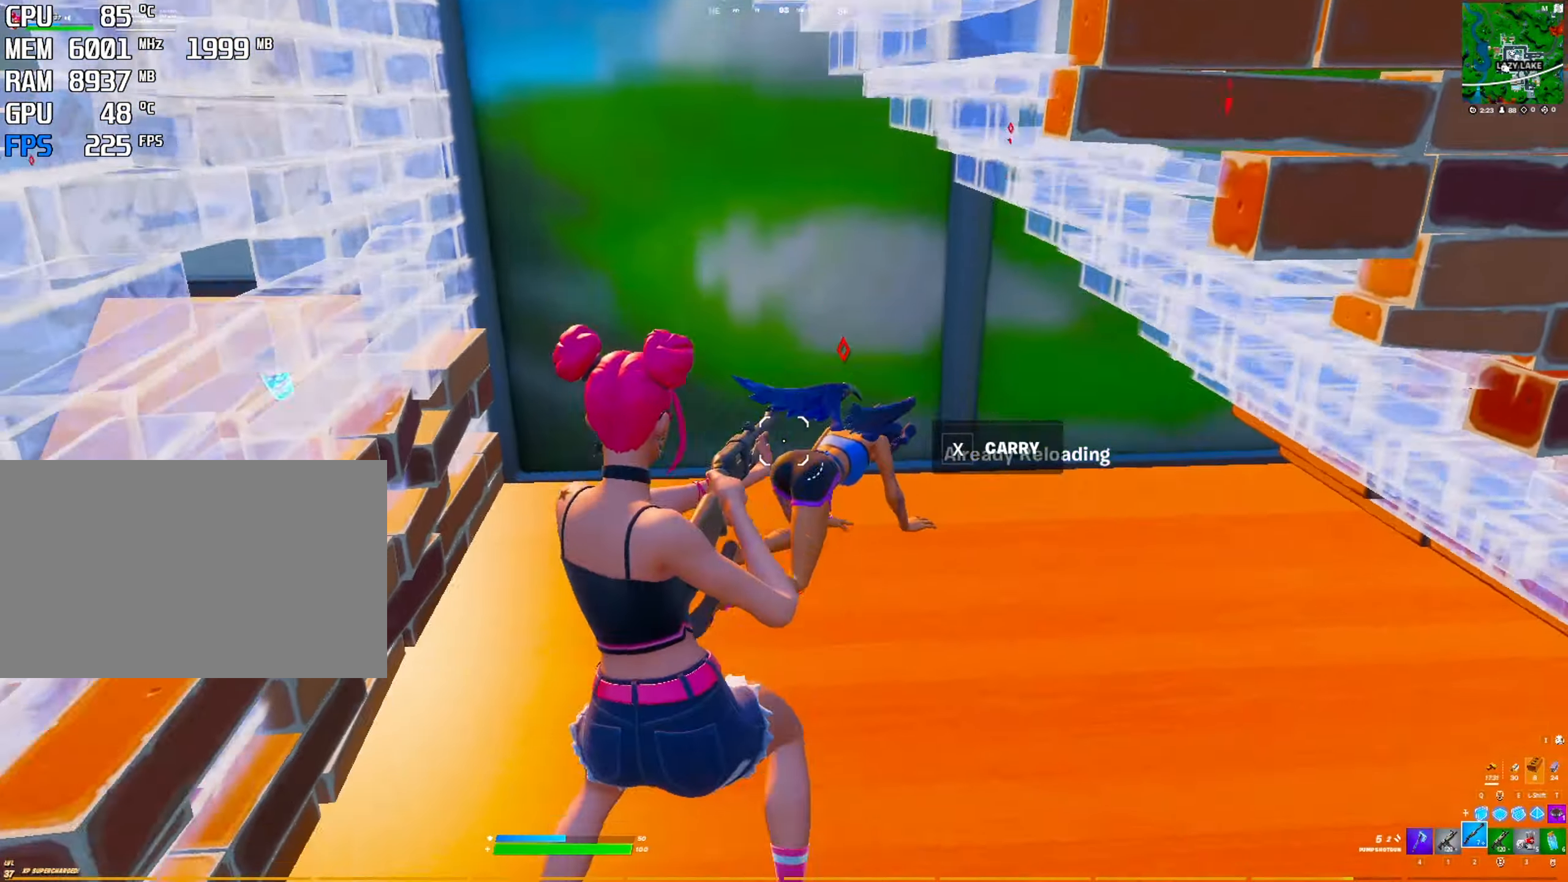
{"keys": ["4"], "mouse": [], "mouse_move": "left", "events": [[384, "mouse_left", "down"], [484, "4", "down"], [484, "mouse_left", "up"]]}
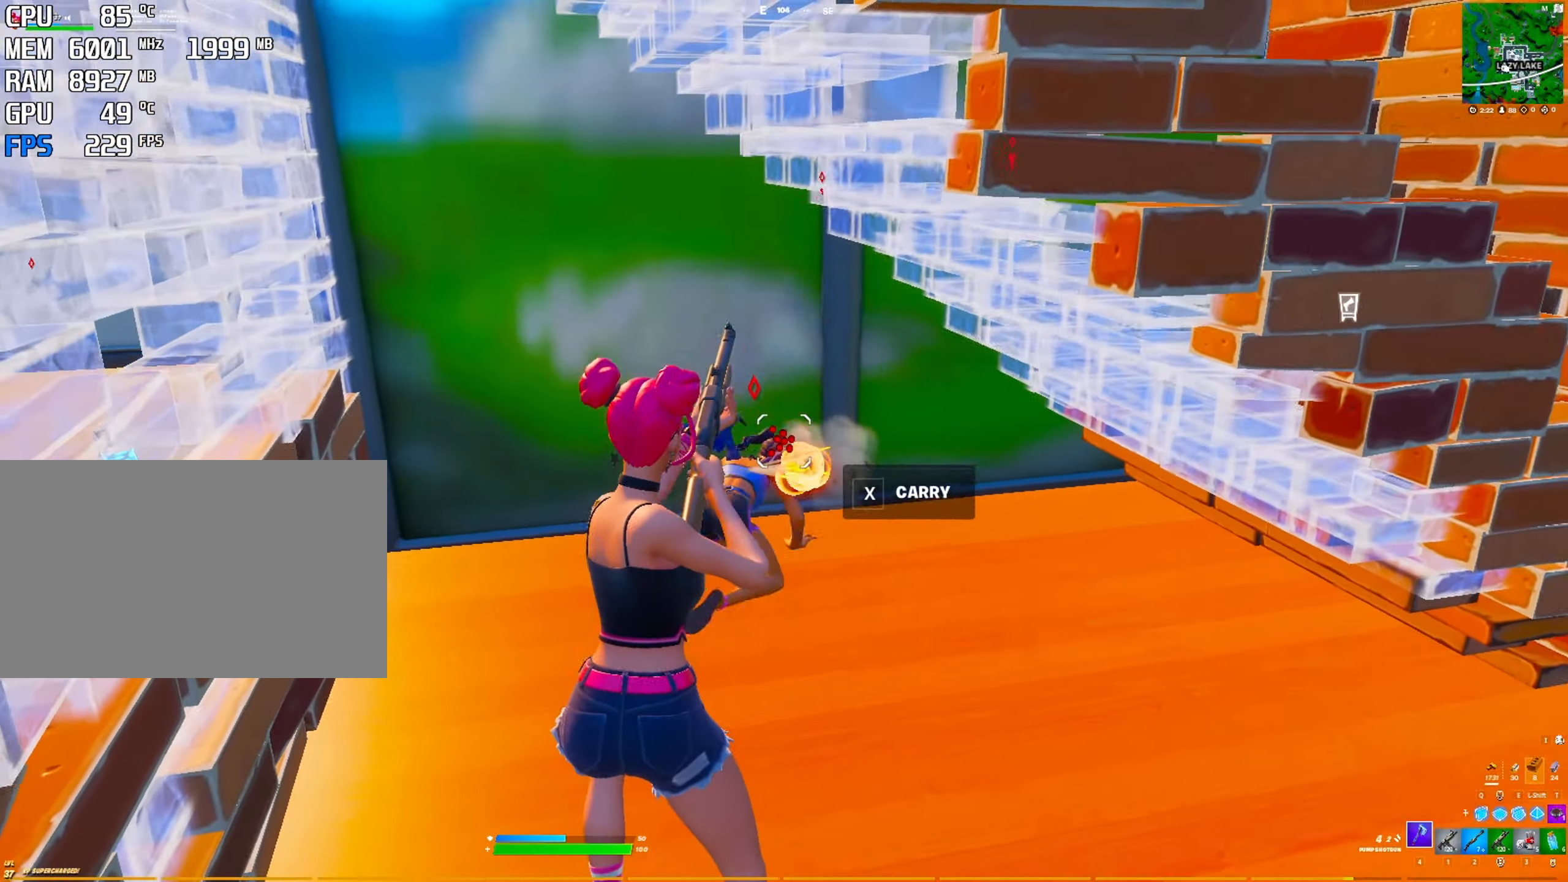
{"keys": [], "mouse": [], "mouse_move": "down-right", "events": [[84, "4", "up"], [217, "ctrl", "down"], [417, "ctrl", "up"]]}
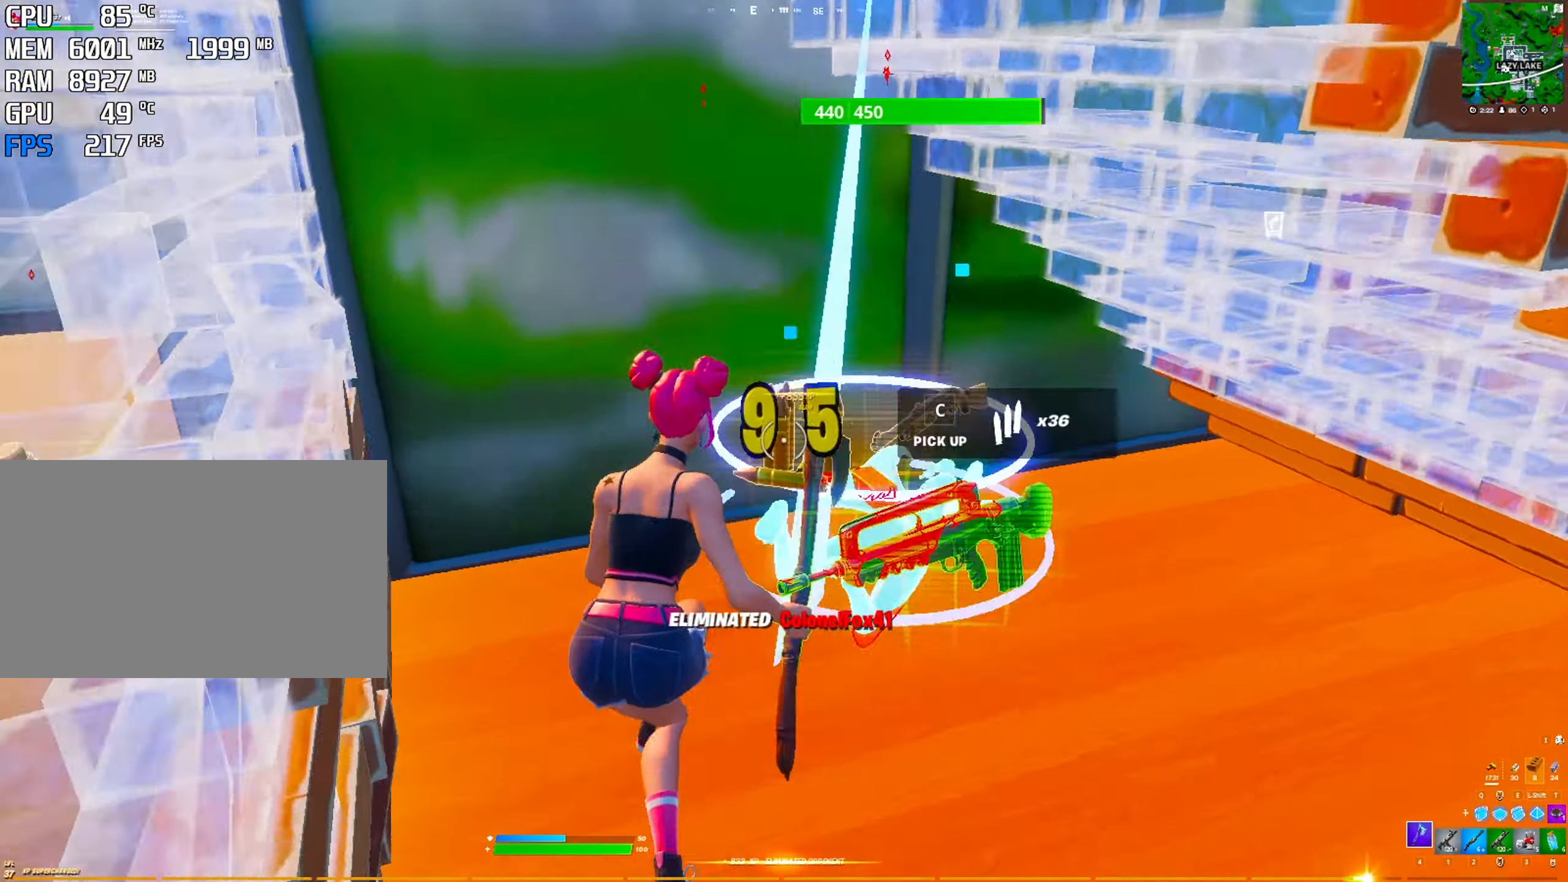
{"keys": [], "mouse": [], "mouse_move": "up", "events": [[84, "c", "down"], [184, "c", "up"], [234, "c", "down"], [334, "c", "up"]]}
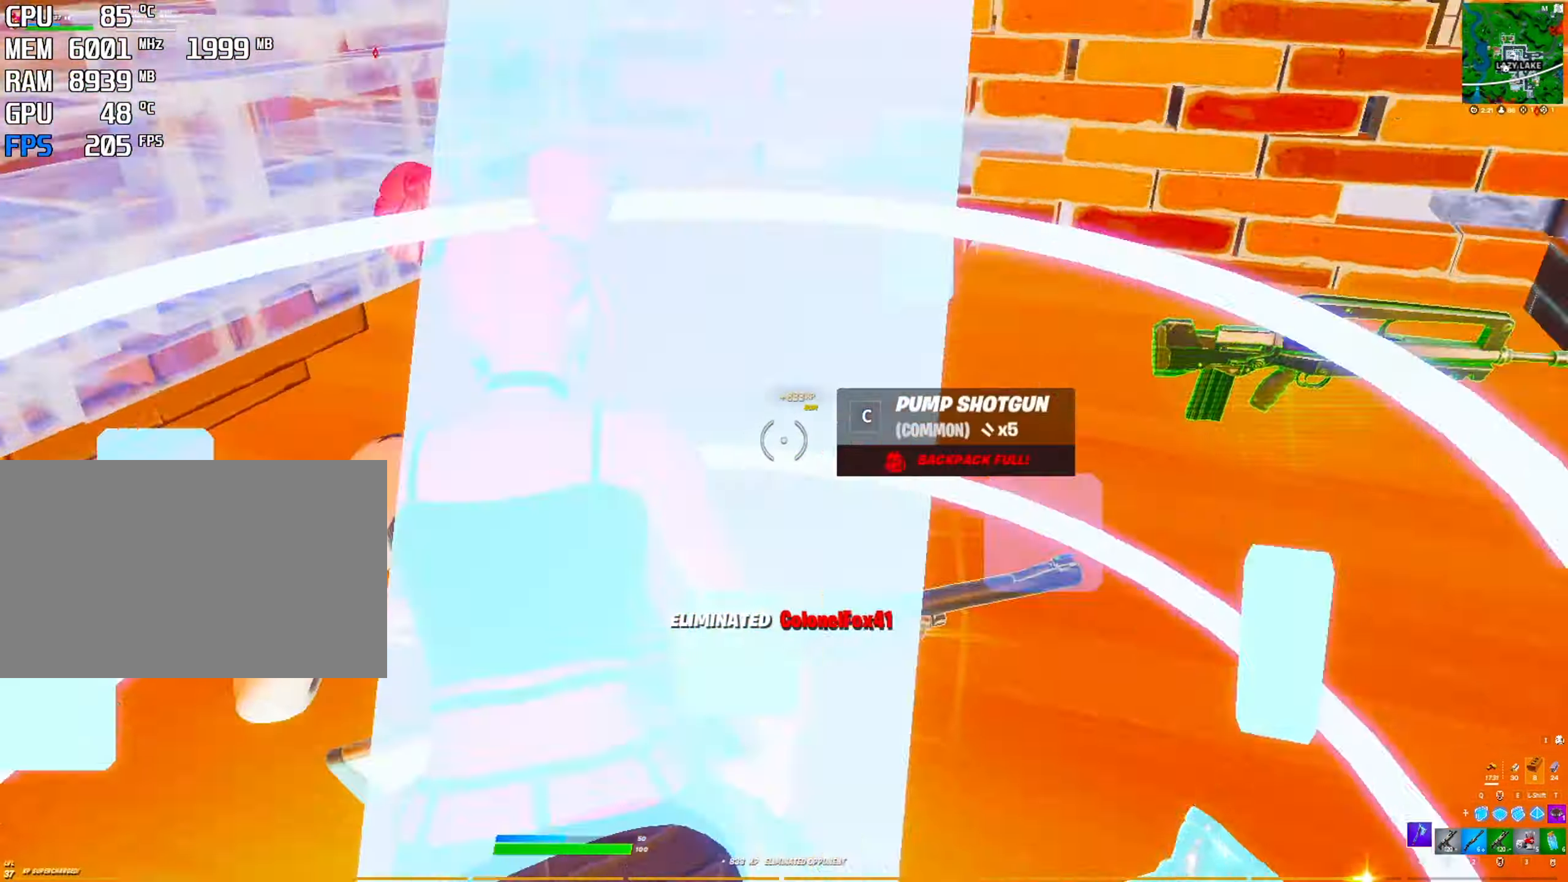
{"keys": [], "mouse": ["left"], "mouse_move": "up-left", "events": [[67, "2", "down"], [150, "space", "down"], [200, "2", "up"], [300, "space", "up"], [384, "f", "down"], [484, "f", "up"], [484, "mouse_left", "down"]]}
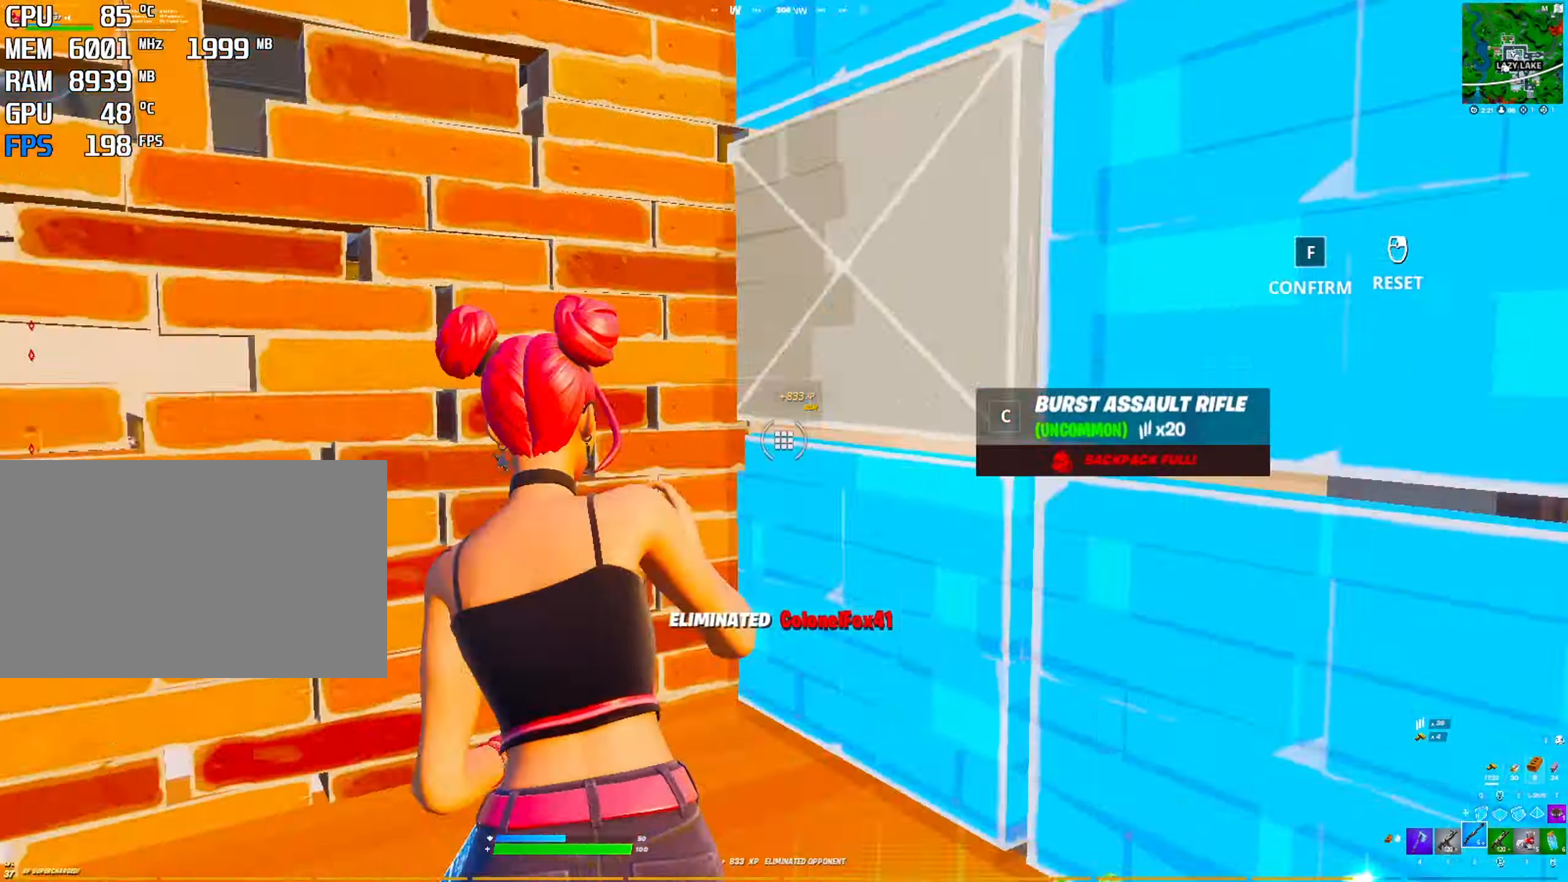
{"keys": [], "mouse": [], "mouse_move": "still", "events": [[184, "4", "down"], [184, "mouse_left", "up"], [267, "4", "up"]]}
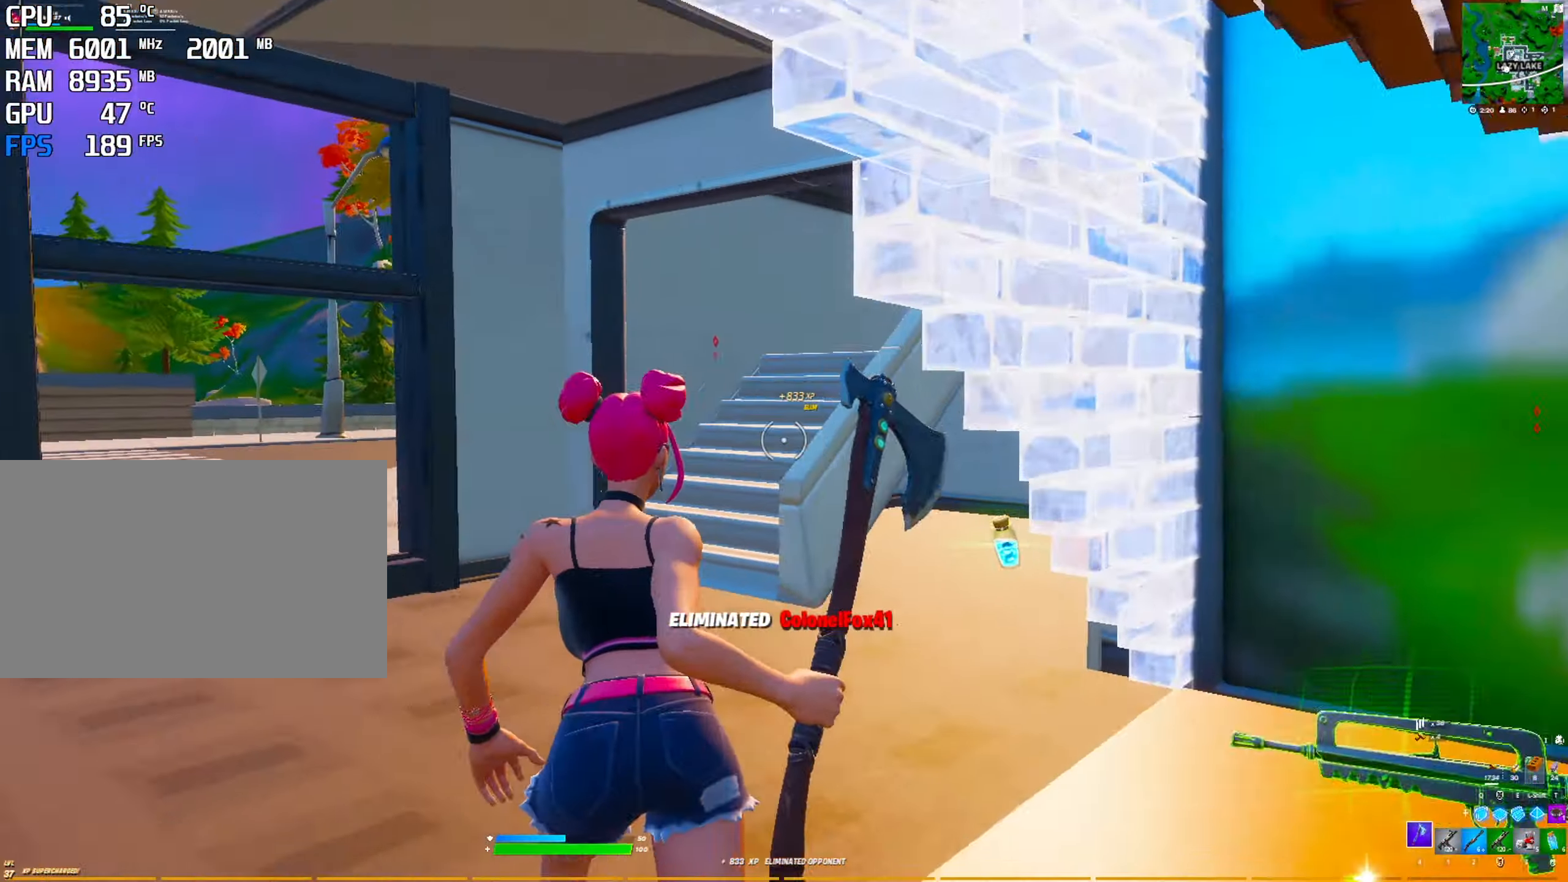
{"keys": [], "mouse": [], "mouse_move": "left", "events": [[384, "2", "down"], [467, "2", "up"]]}
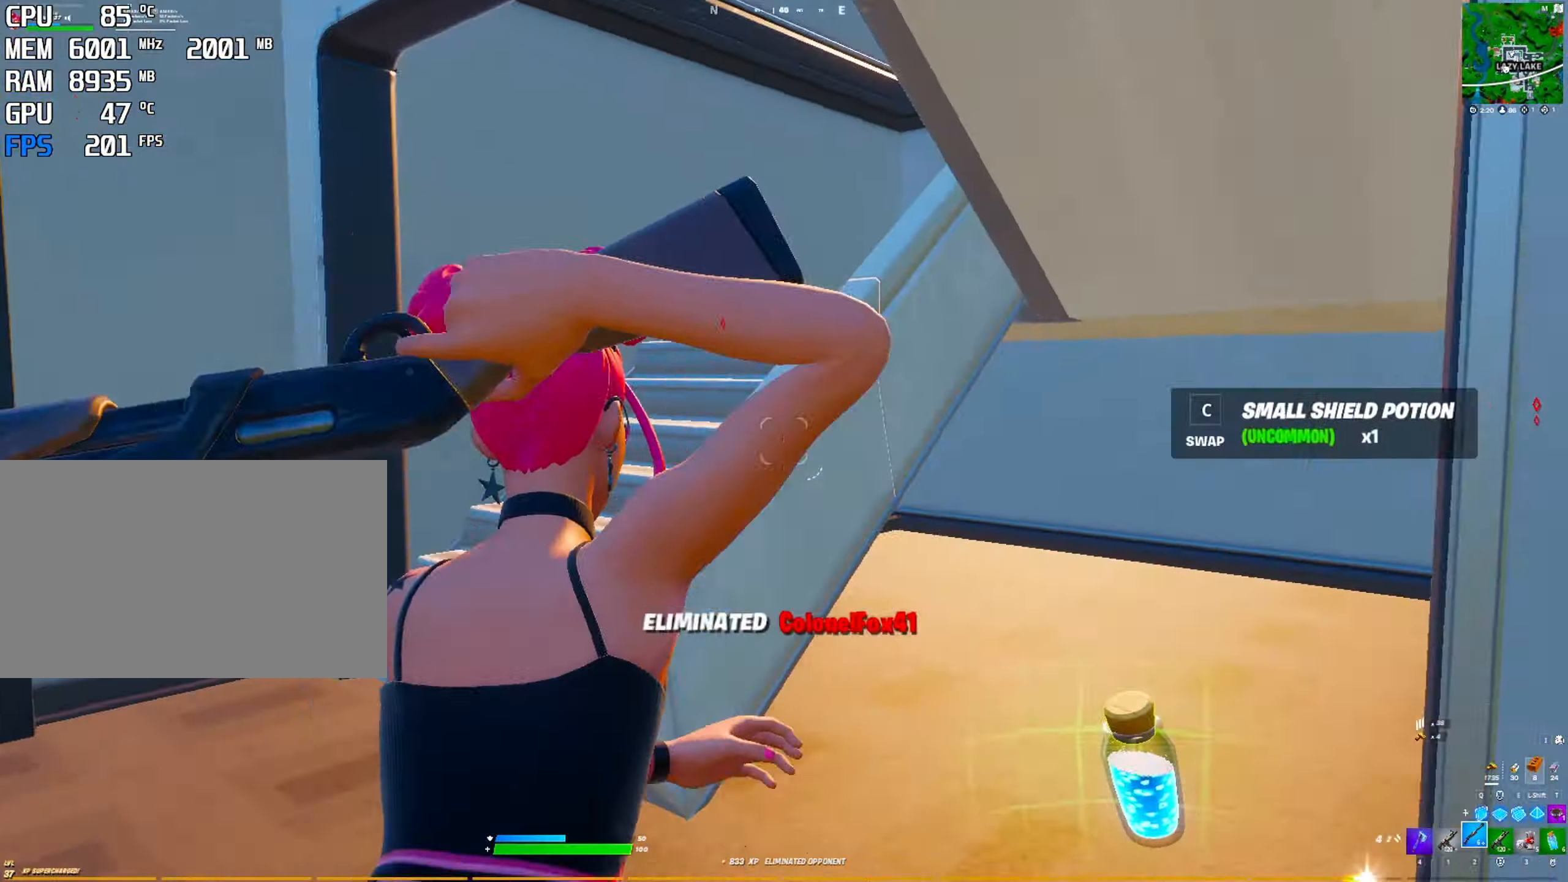
{"keys": [], "mouse": [], "mouse_move": "up", "events": [[200, "c", "down"], [250, "c", "up"], [300, "c", "down"], [433, "c", "up"]]}
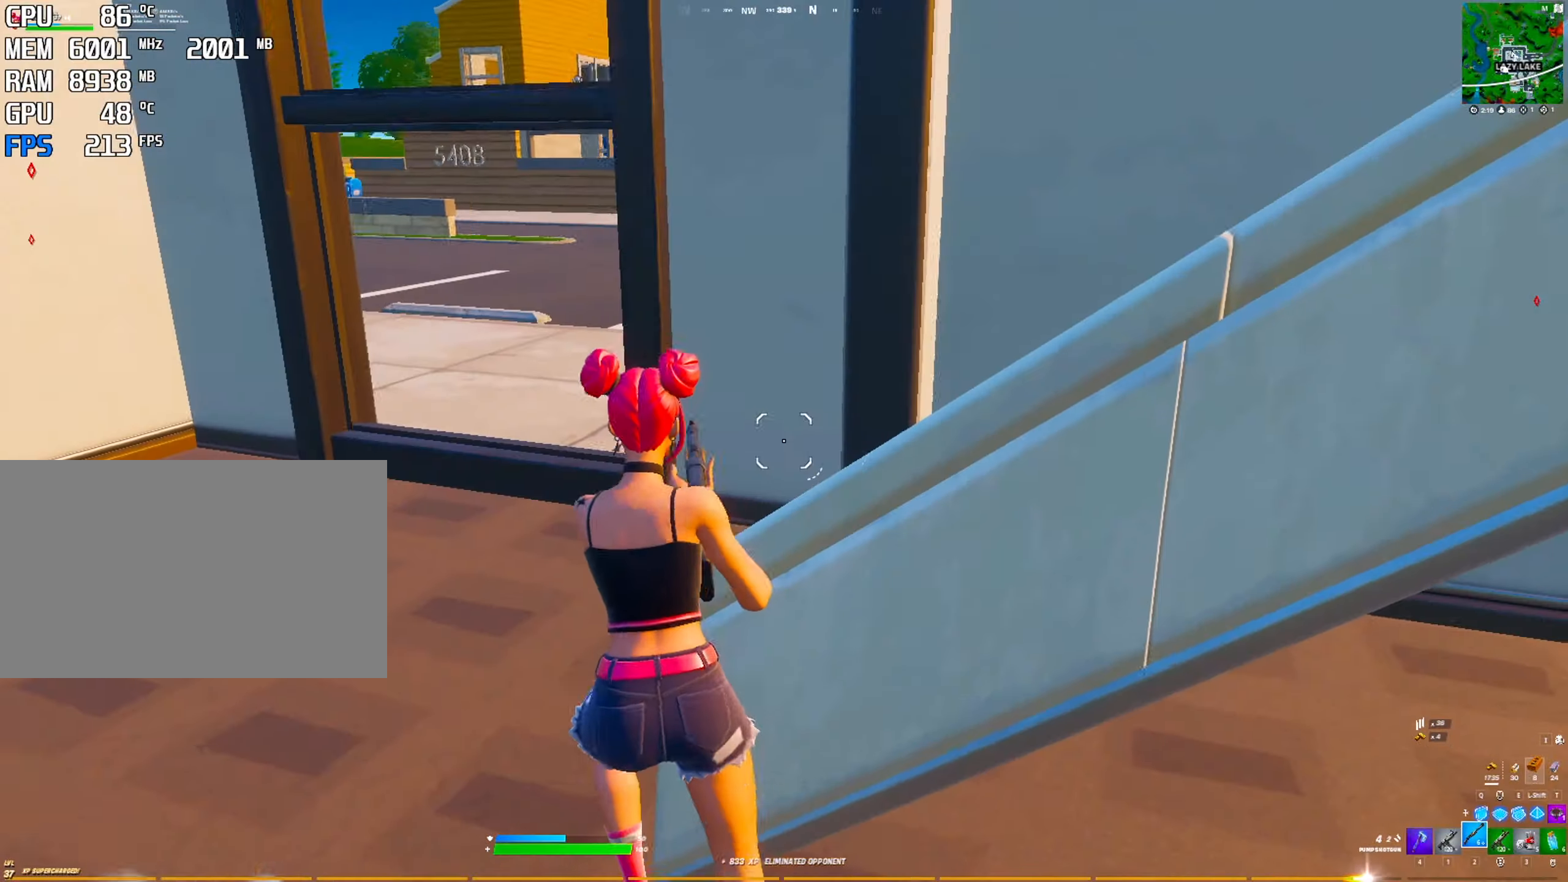
{"keys": ["r"], "mouse": [], "mouse_move": "still", "events": [[400, "r", "down"]]}
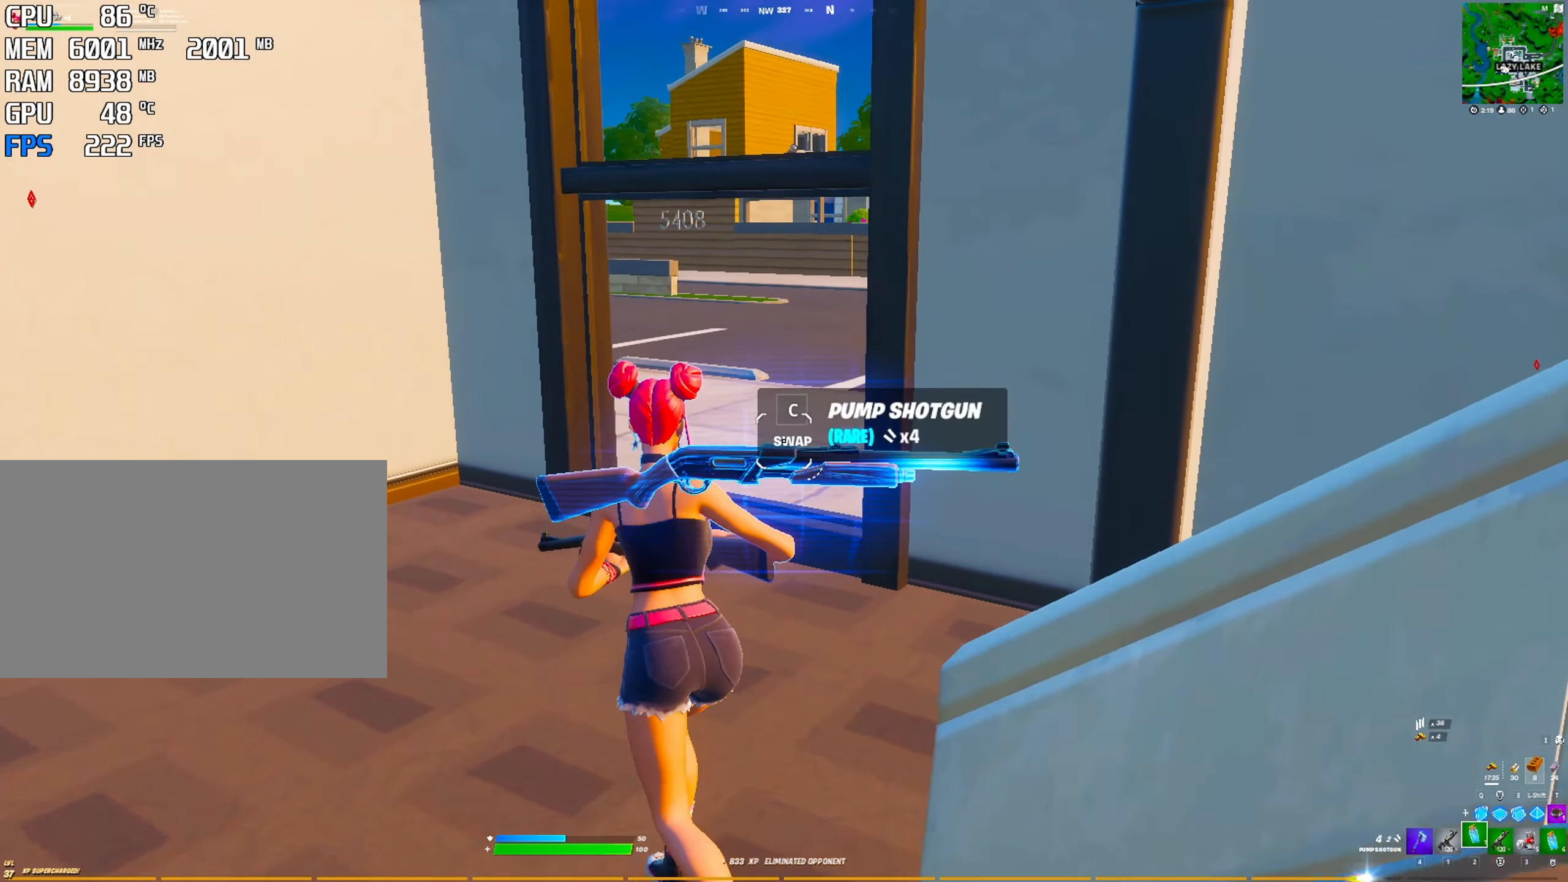
{"keys": [], "mouse": [], "mouse_move": "down-right", "events": [[183, "r", "up"], [233, "r", "down"], [316, "r", "up"]]}
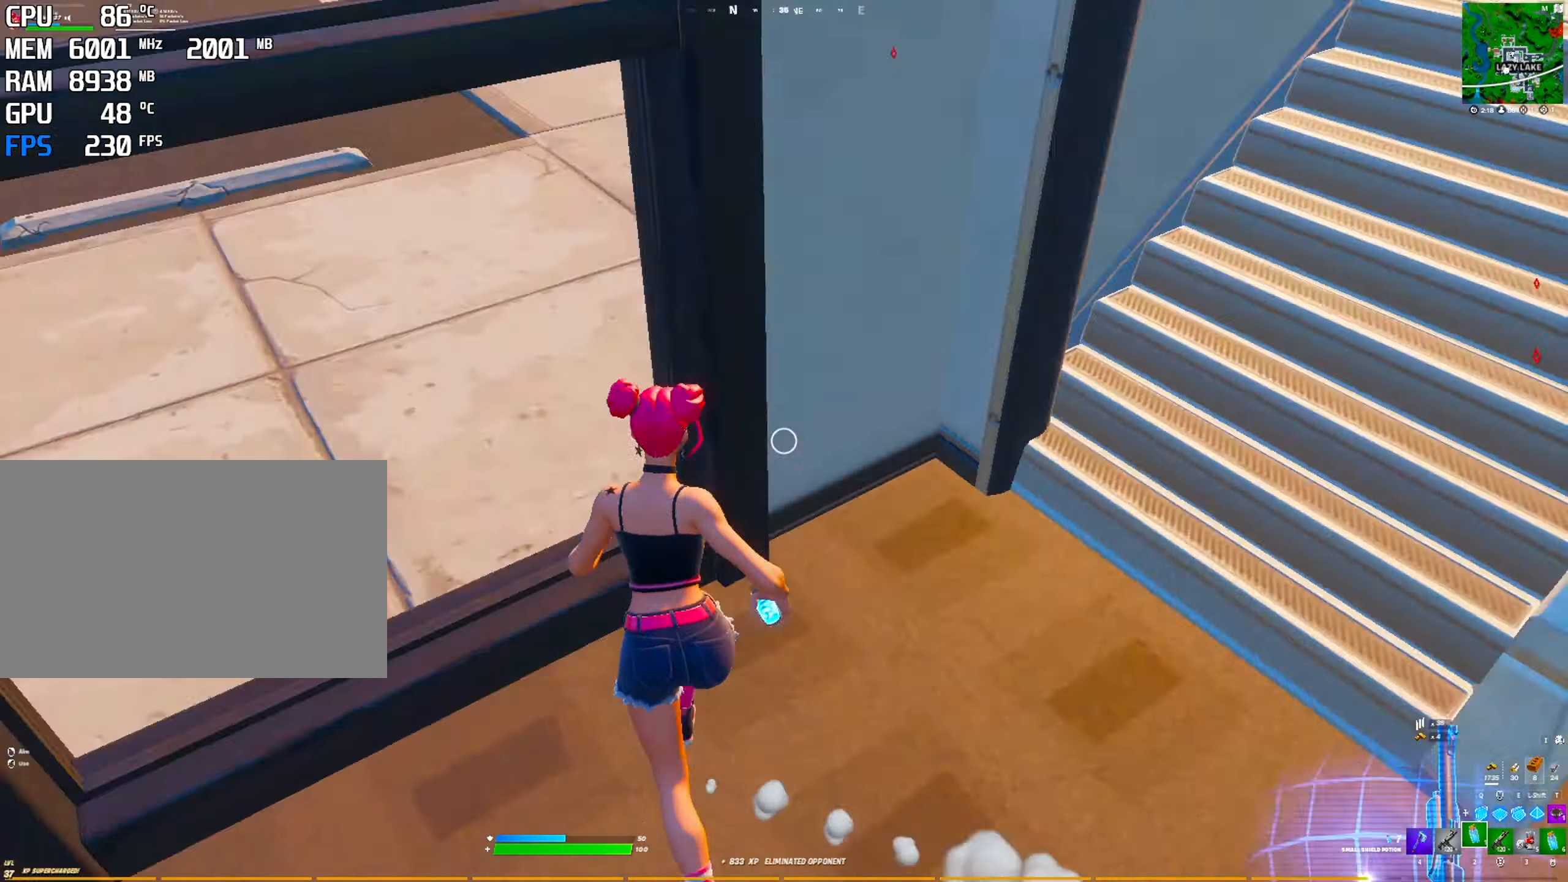
{"keys": [], "mouse": [], "mouse_move": "still", "events": [[116, "c", "down"], [150, "c", "up"]]}
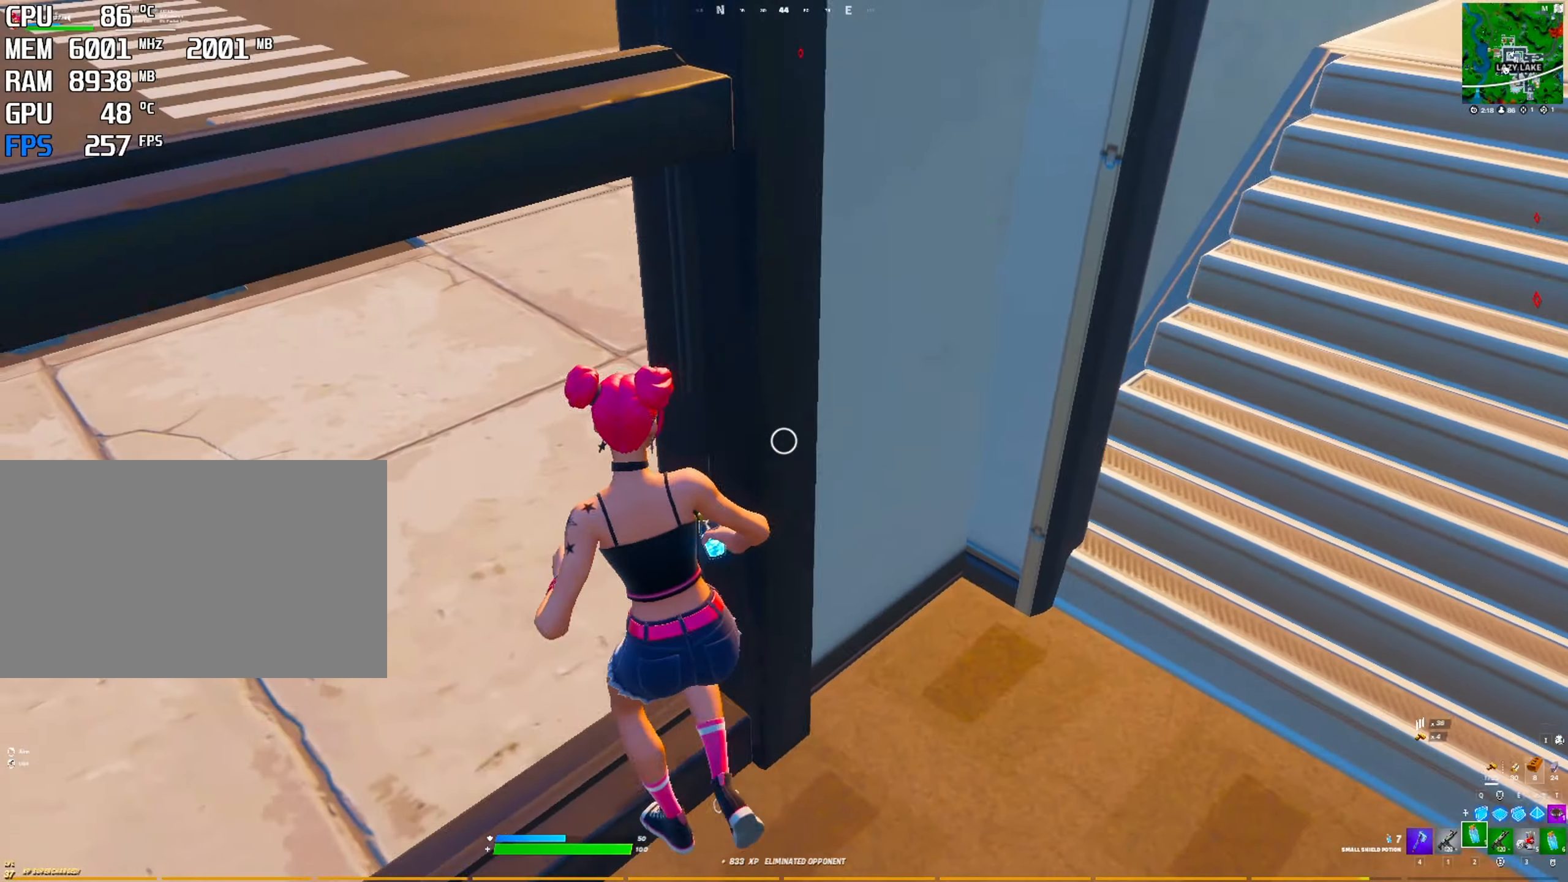
{"keys": [], "mouse": [], "mouse_move": "up-right", "events": [[400, "2", "down"], [500, "2", "up"]]}
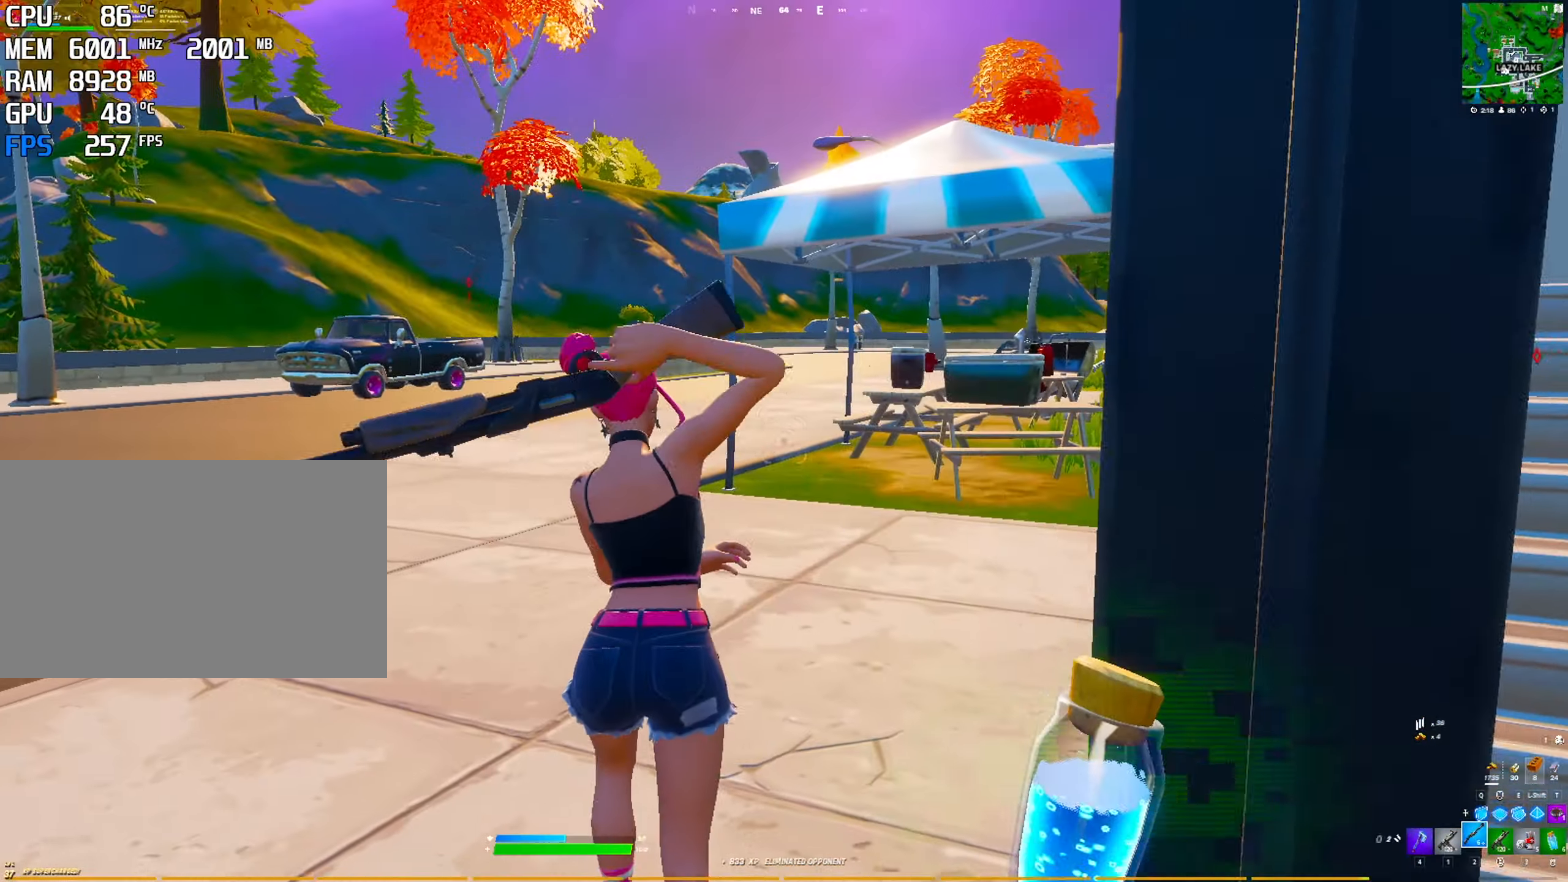
{"keys": [], "mouse": [], "mouse_move": "still", "events": [[233, "r", "down"], [333, "r", "up"]]}
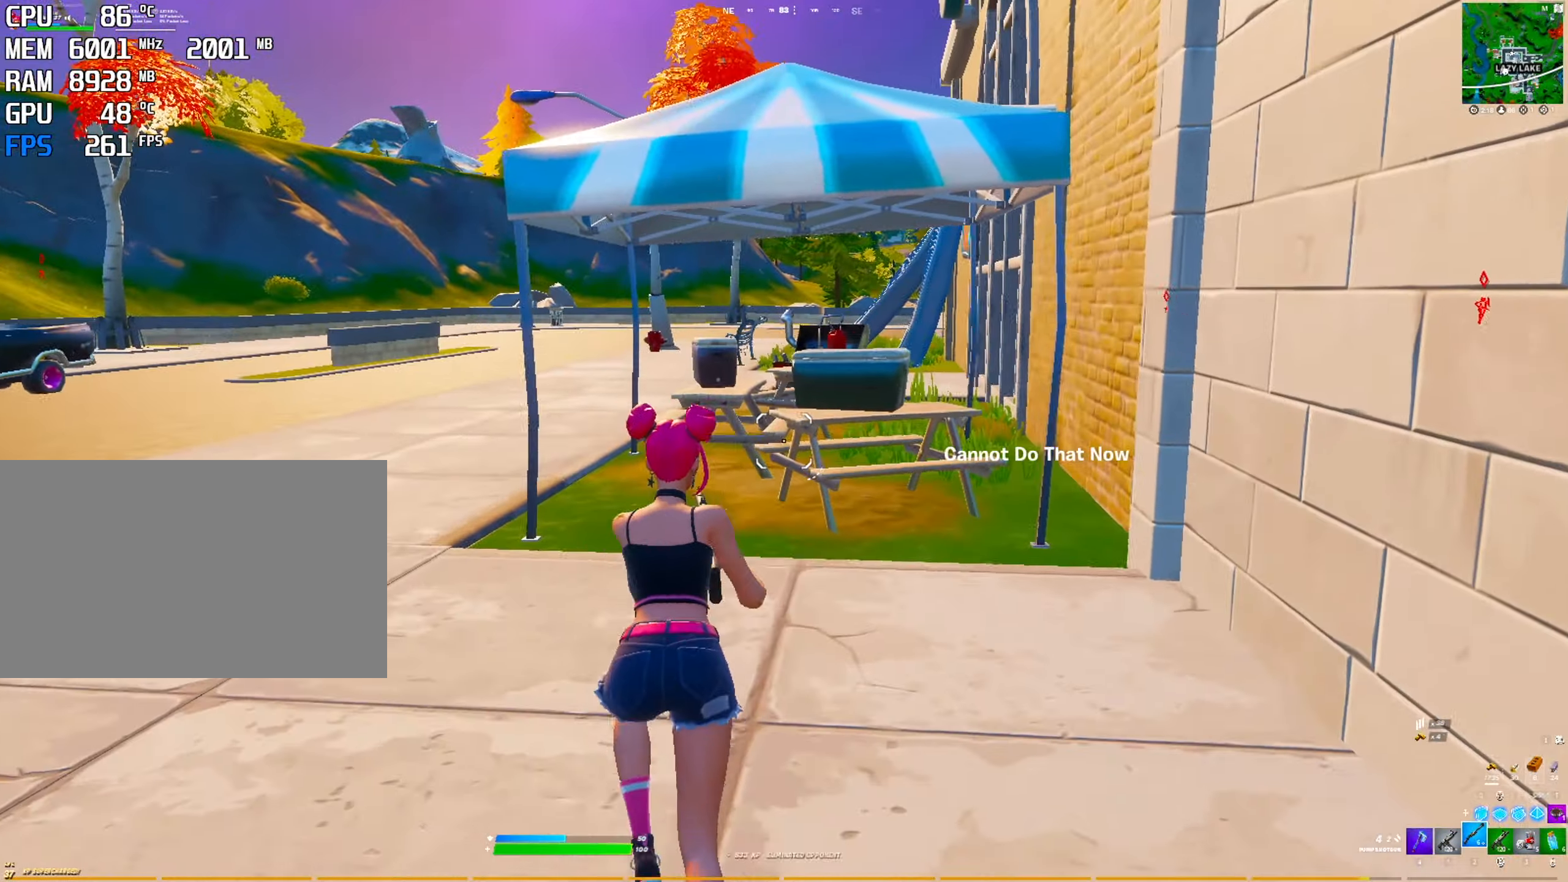
{"keys": [], "mouse": [], "mouse_move": "still", "events": []}
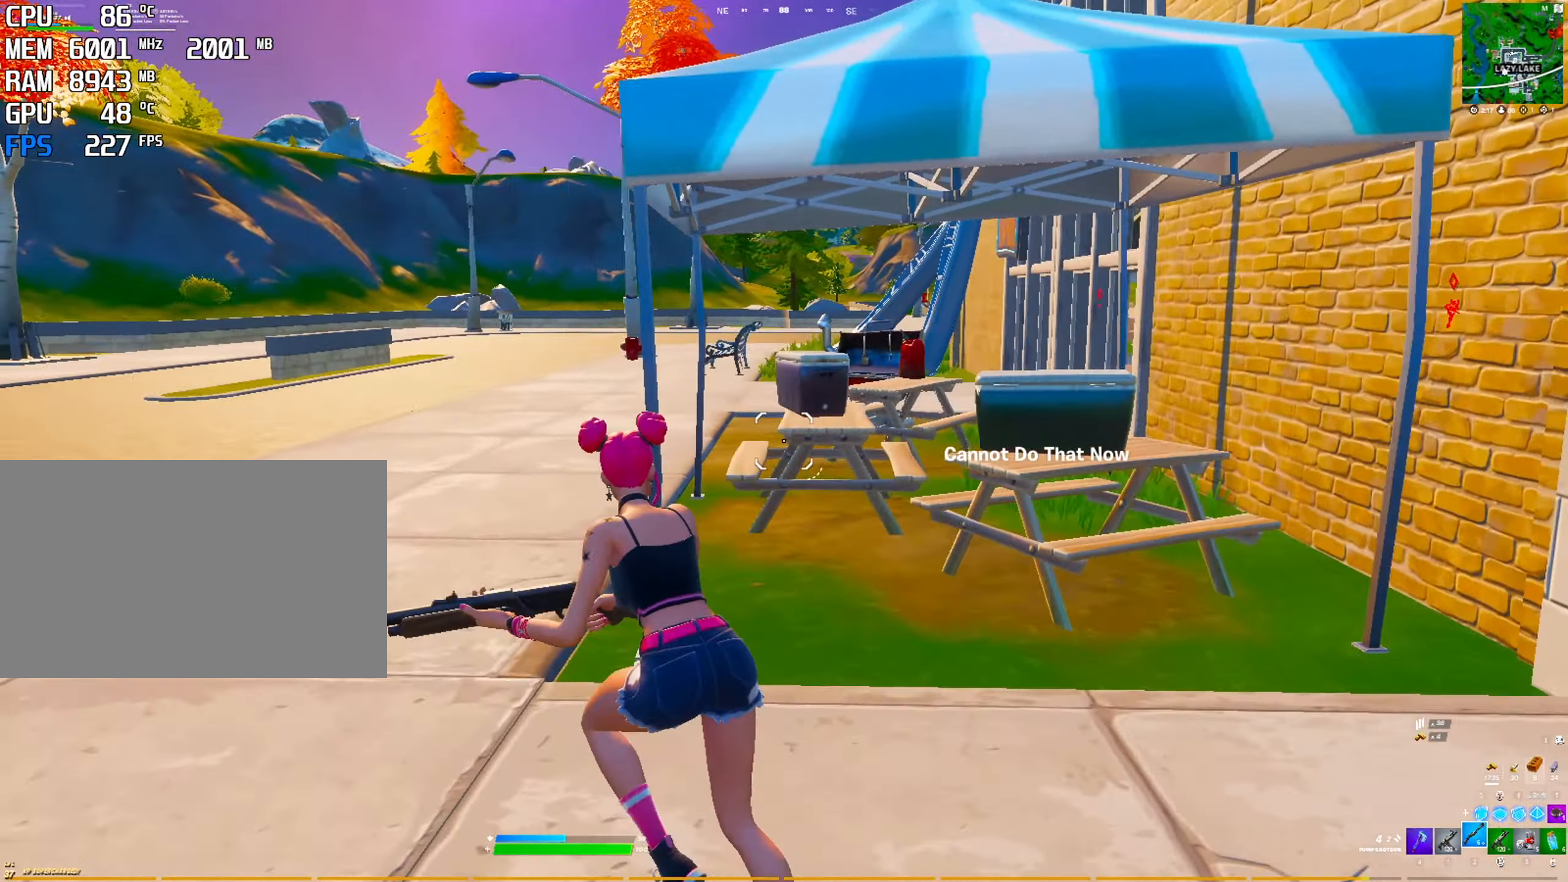
{"keys": [], "mouse": [], "mouse_move": "still", "events": [[316, "1", "down"], [400, "1", "up"]]}
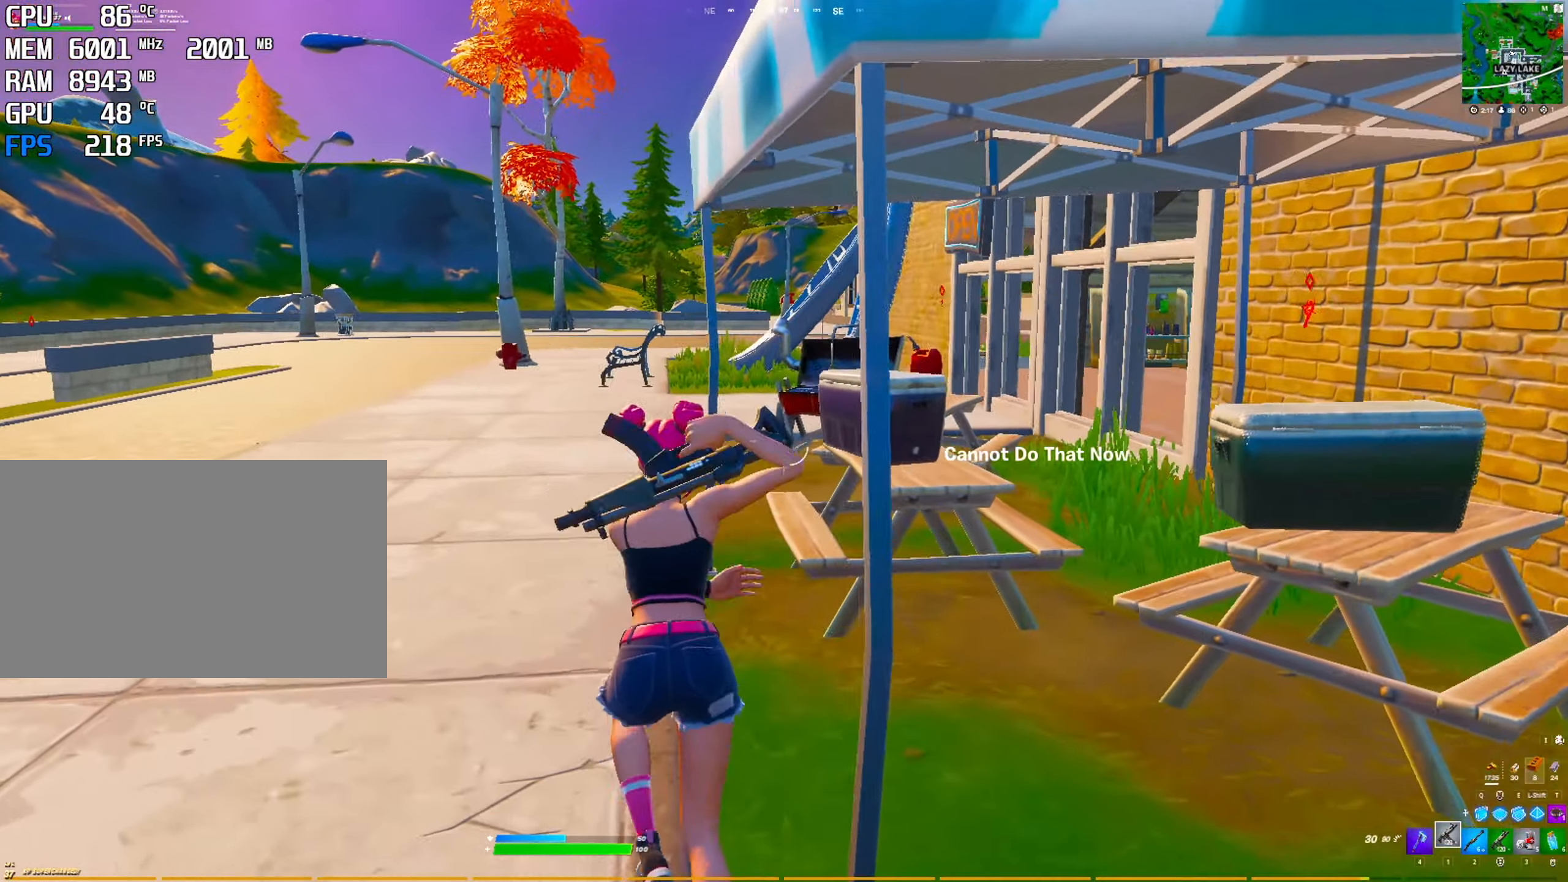
{"keys": [], "mouse": [], "mouse_move": "still", "events": [[133, "r", "down"], [233, "r", "up"]]}